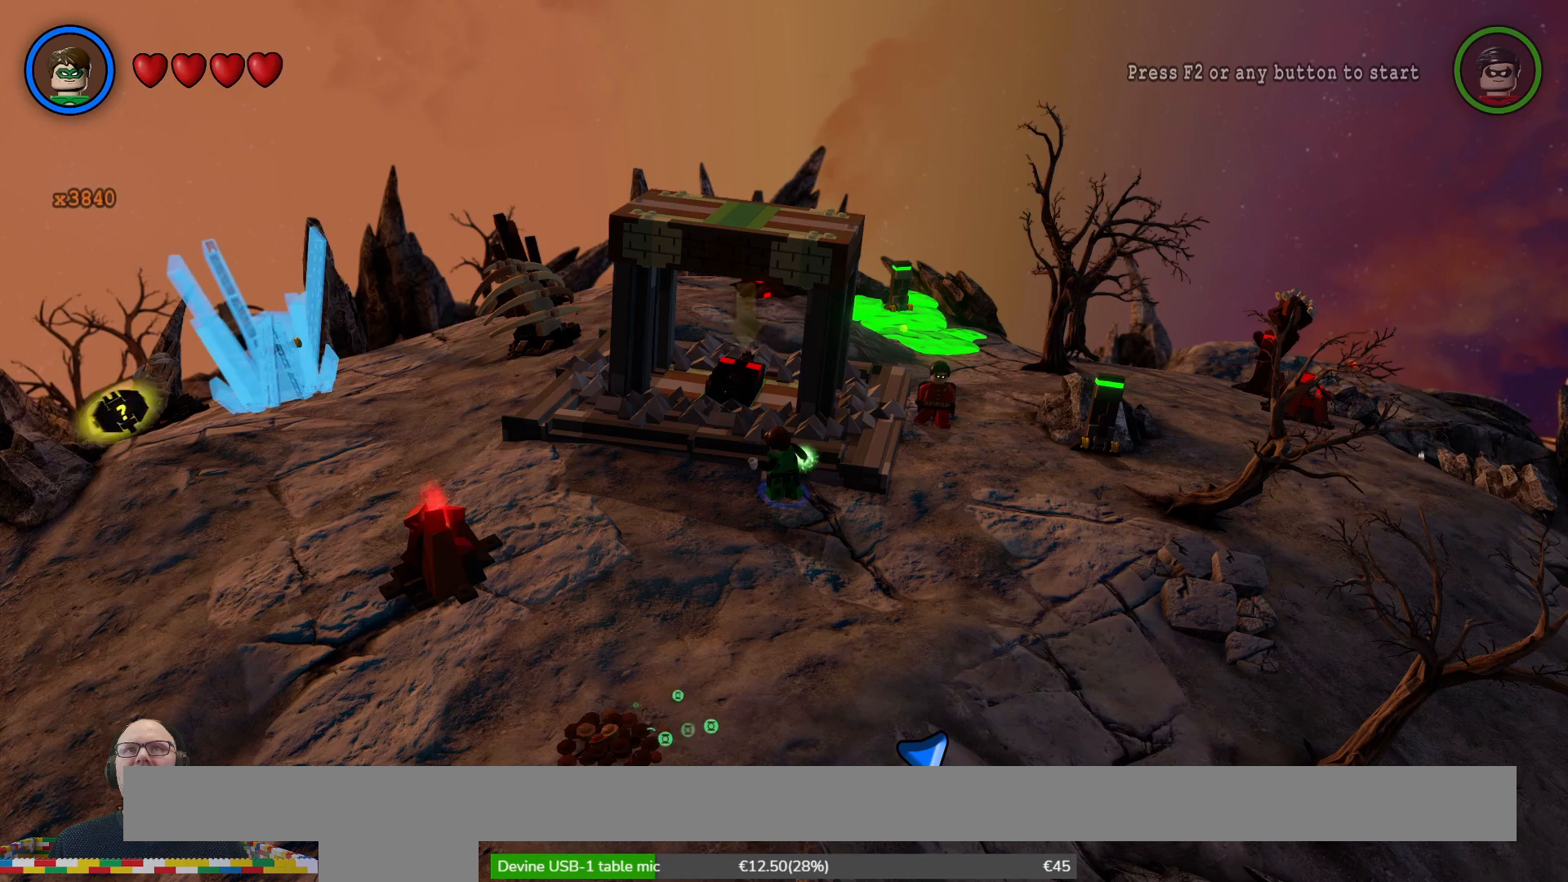
Gameplay with a controller (Xbox layout); each line is a JSON object with the inputs held at the frame after it (dt_ms = milliseconds from this image to that frame). "events" lists button and stick changes between this image and that frame as [ms after this image, input, new state], when the widget could be followed in between. Not read: L3 R3.
{"dt_ms": 500, "buttons": [], "left_stick": "center", "right_stick": "center", "events": []}
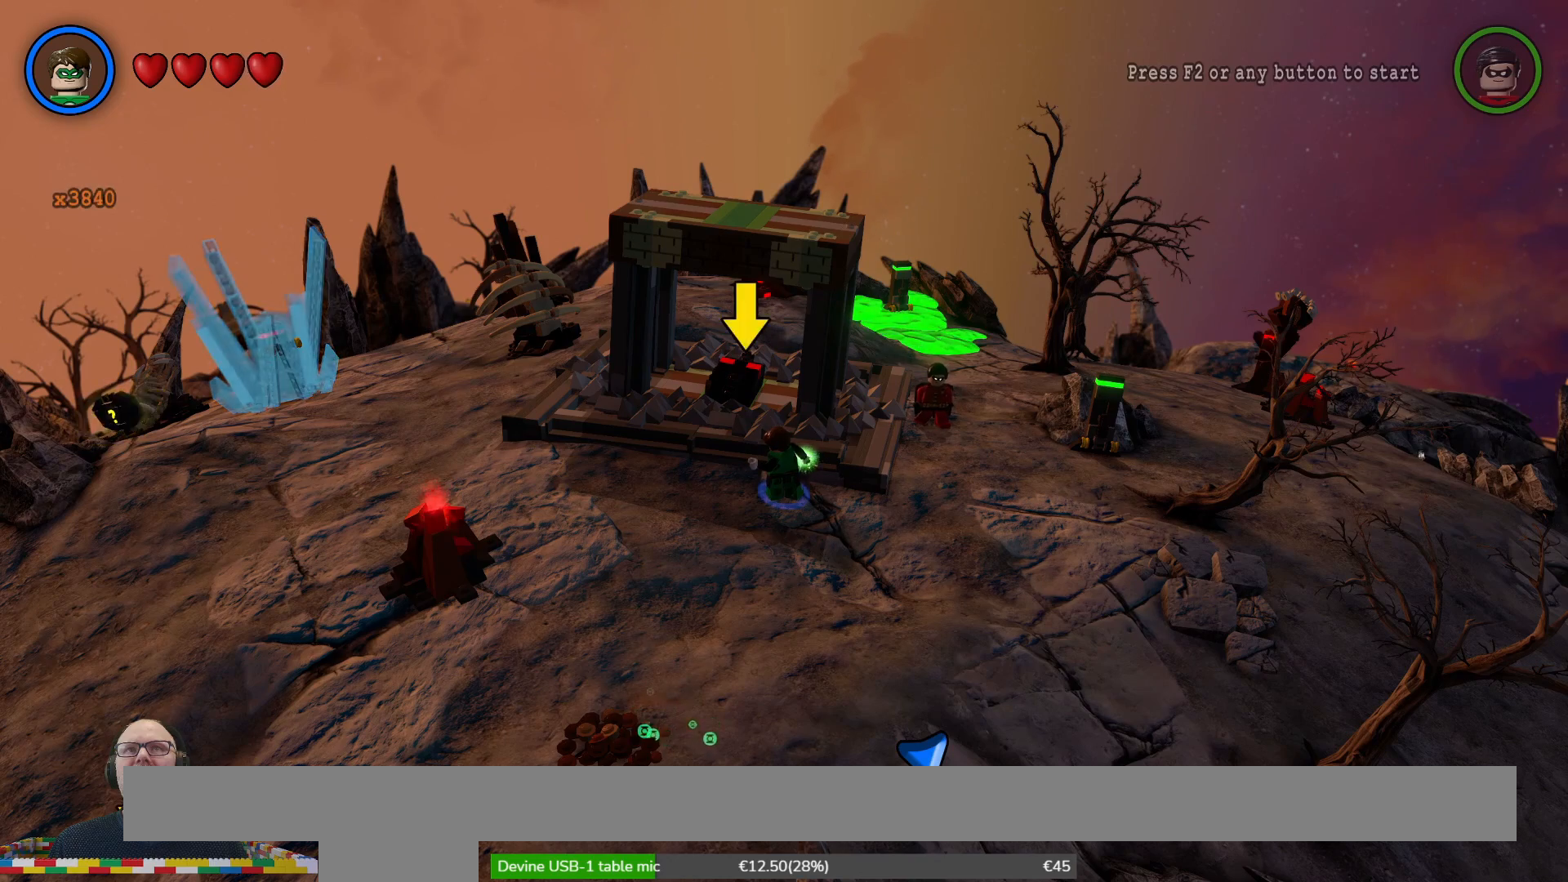
{"dt_ms": 500, "buttons": [], "left_stick": "center", "right_stick": "center", "events": []}
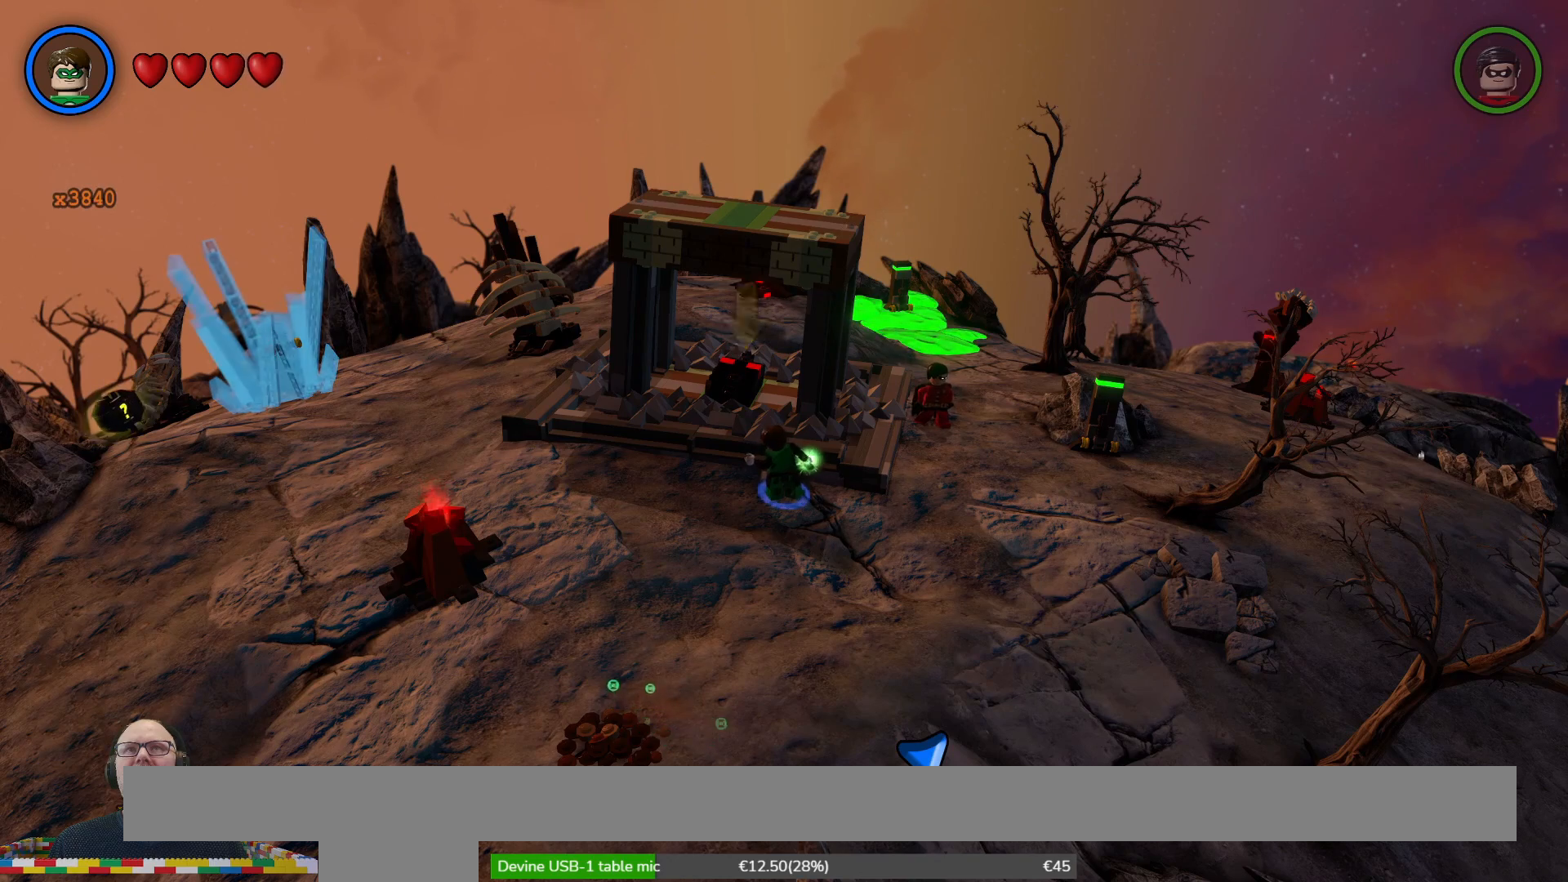
{"dt_ms": 500, "buttons": [], "left_stick": "up-left", "right_stick": "center", "events": [[167, "left_stick", "left"], [233, "left_stick", "up-left"]]}
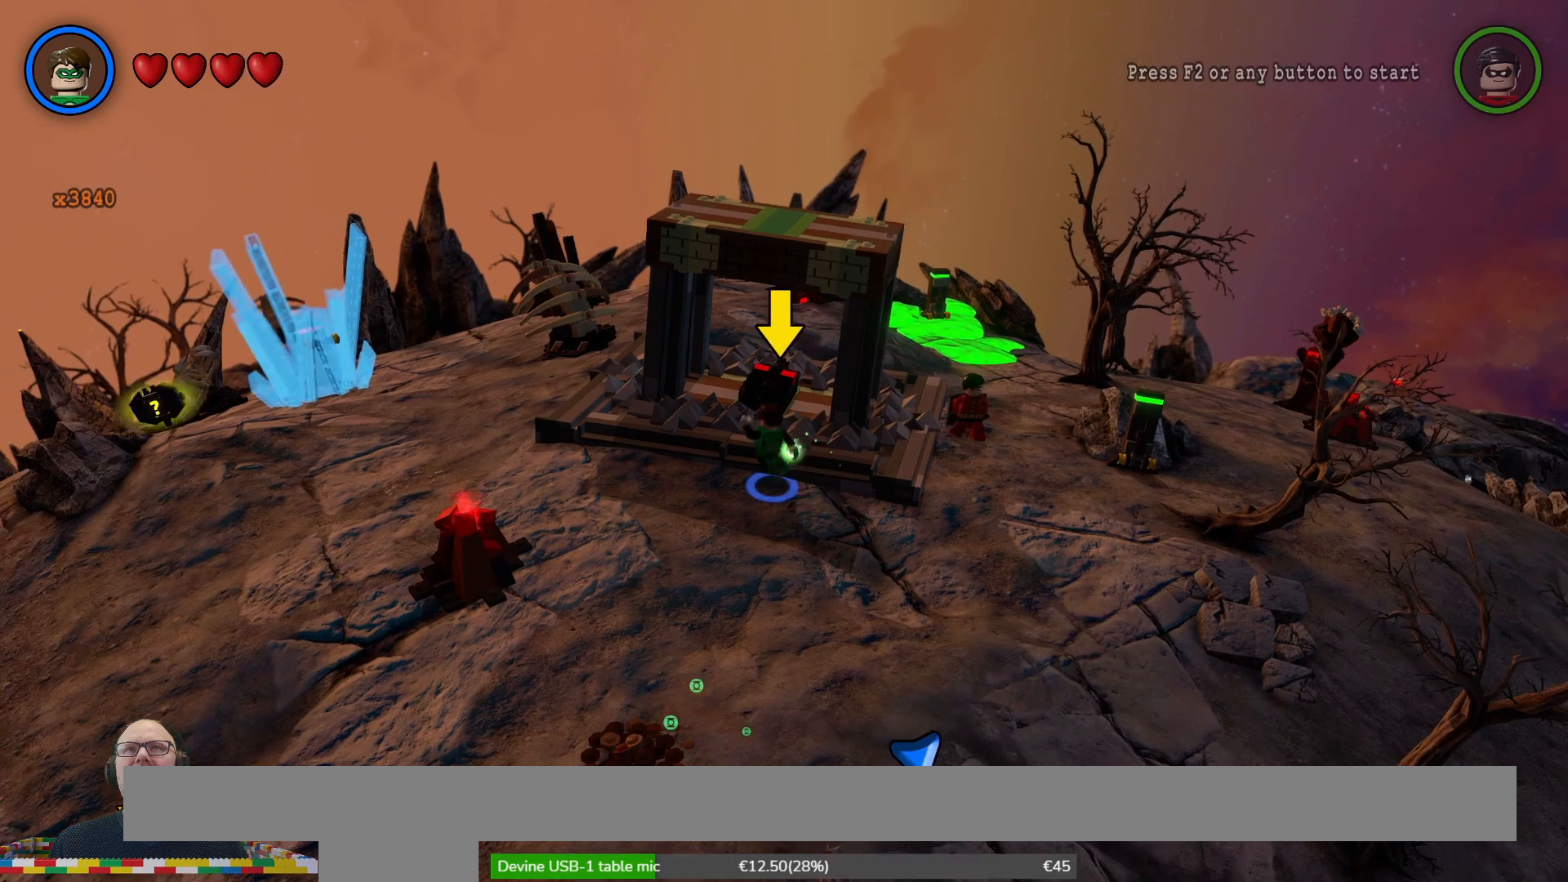
{"dt_ms": 500, "buttons": [], "left_stick": "center", "right_stick": "center", "events": [[100, "left_stick", "up"], [233, "left_stick", "center"]]}
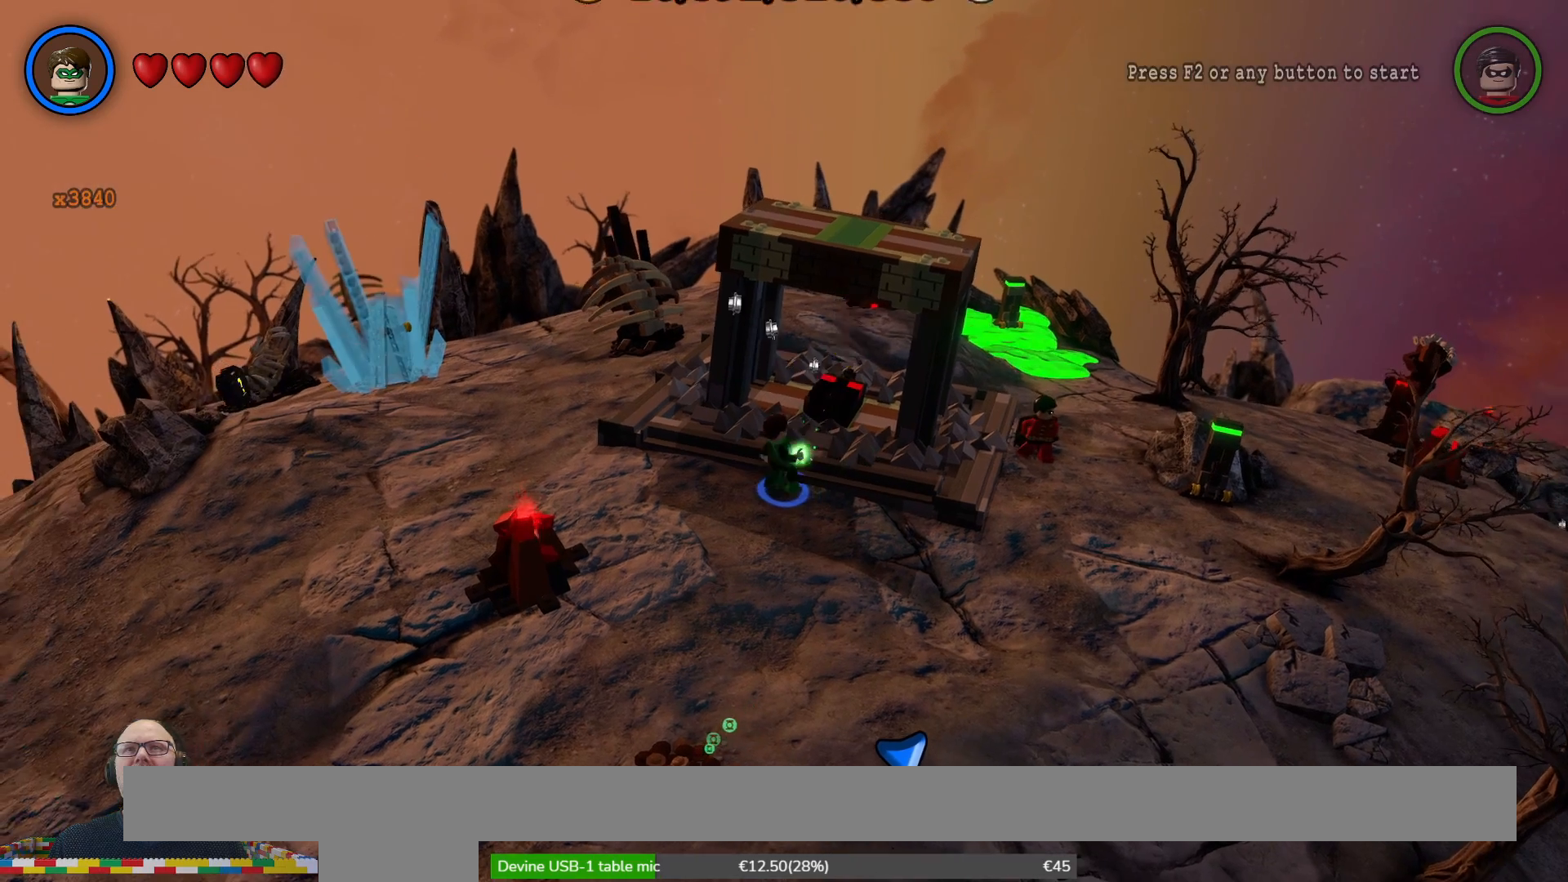
{"dt_ms": 500, "buttons": [], "left_stick": "up", "right_stick": "center", "events": [[500, "left_stick", "up"]]}
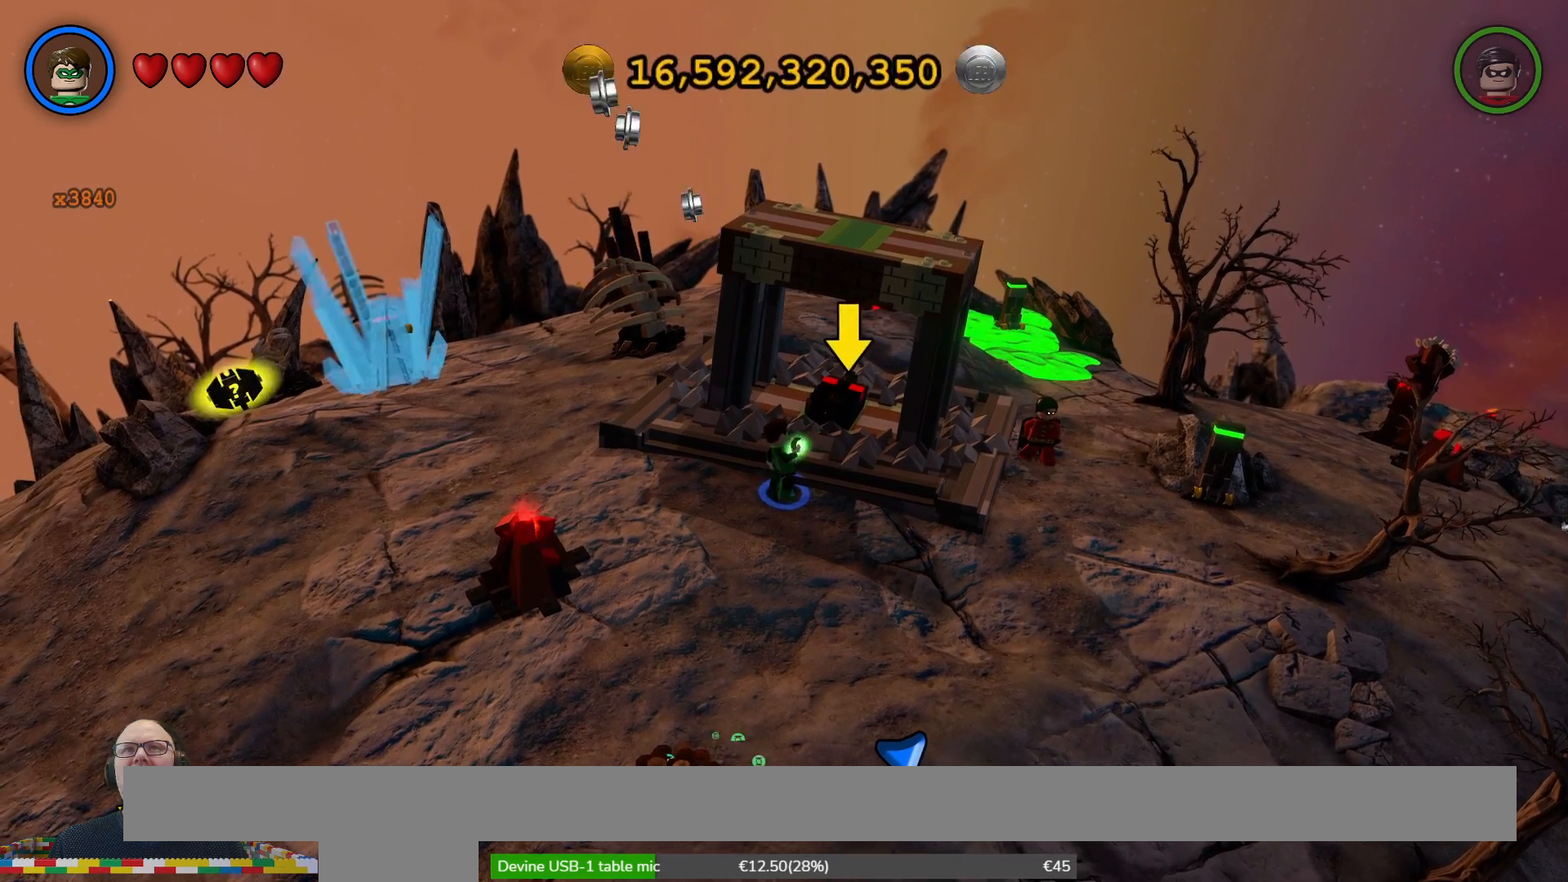
{"dt_ms": 500, "buttons": [], "left_stick": "up", "right_stick": "center", "events": [[33, "A", "down"], [167, "A", "up"]]}
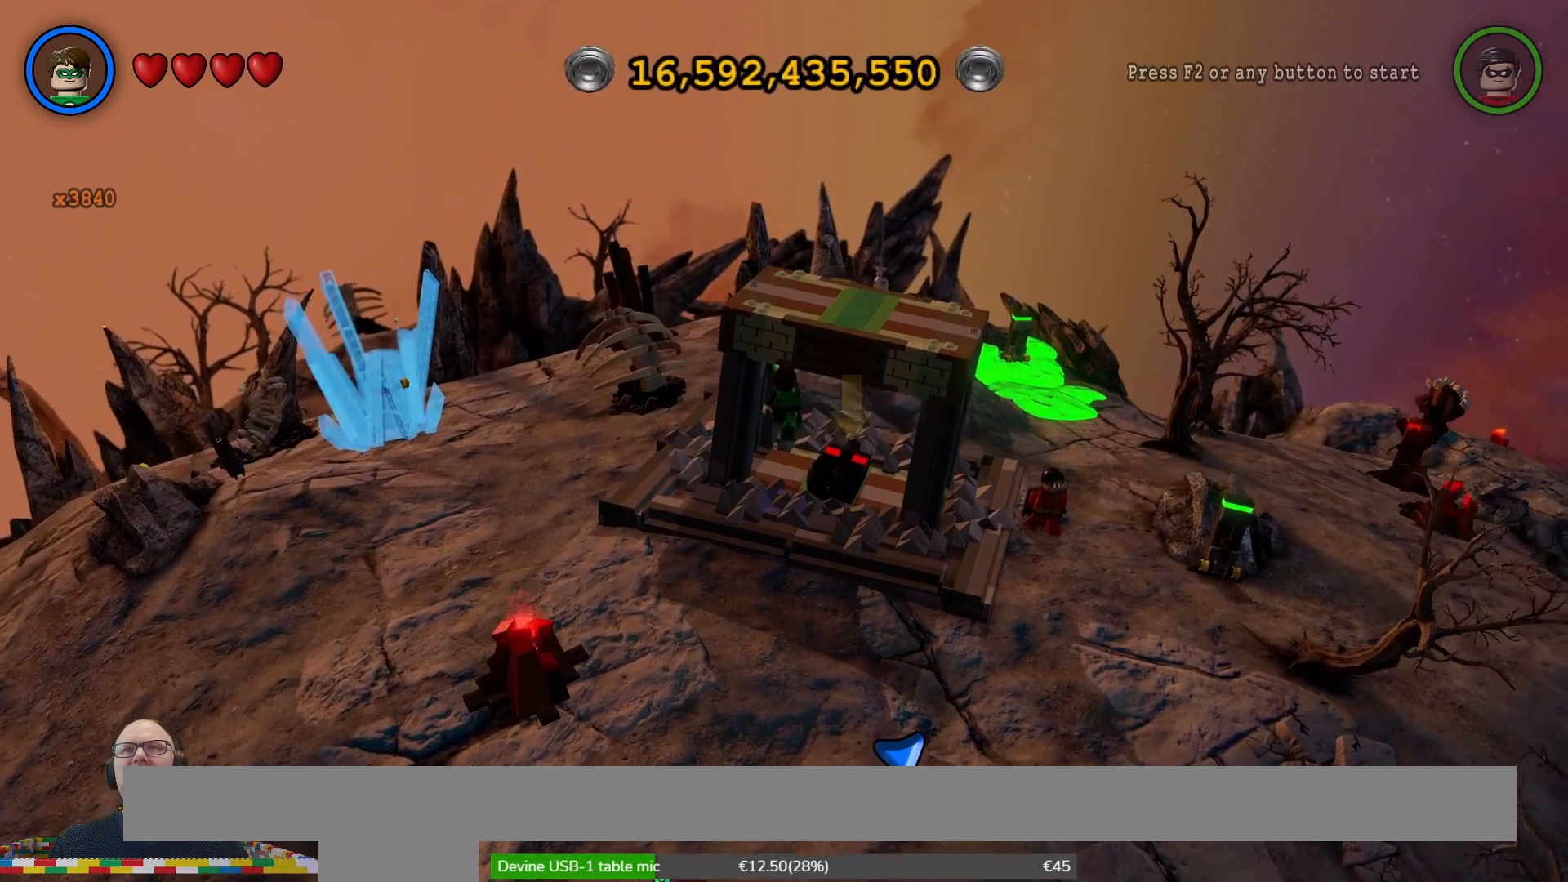
{"dt_ms": 500, "buttons": [], "left_stick": "center", "right_stick": "center", "events": [[267, "left_stick", "center"]]}
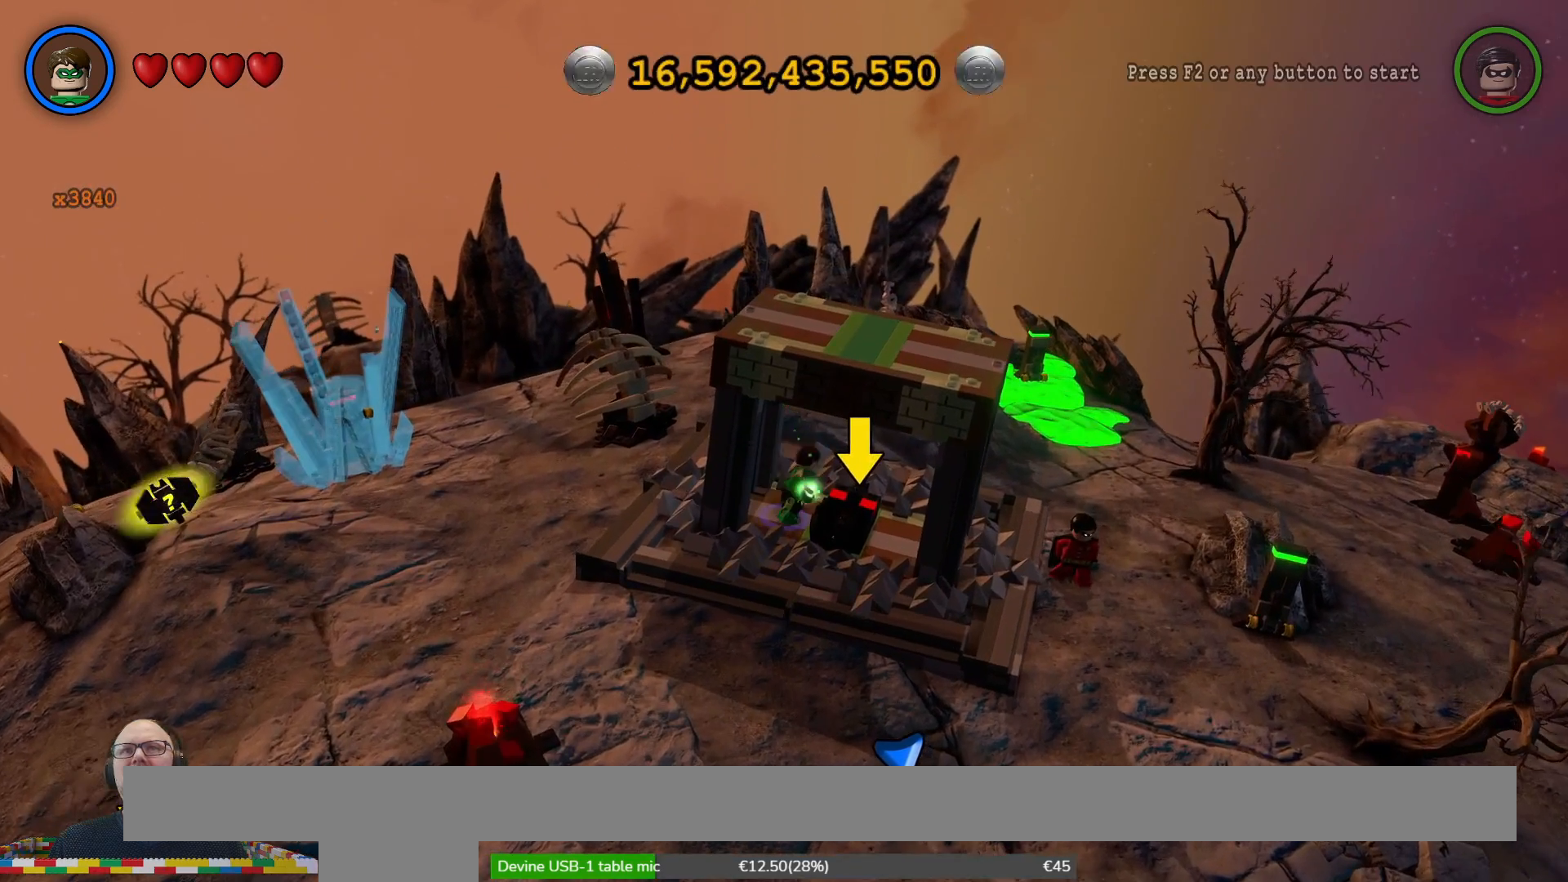
{"dt_ms": 500, "buttons": ["X"], "left_stick": "center", "right_stick": "center", "events": [[200, "X", "down"], [333, "X", "up"], [467, "X", "down"]]}
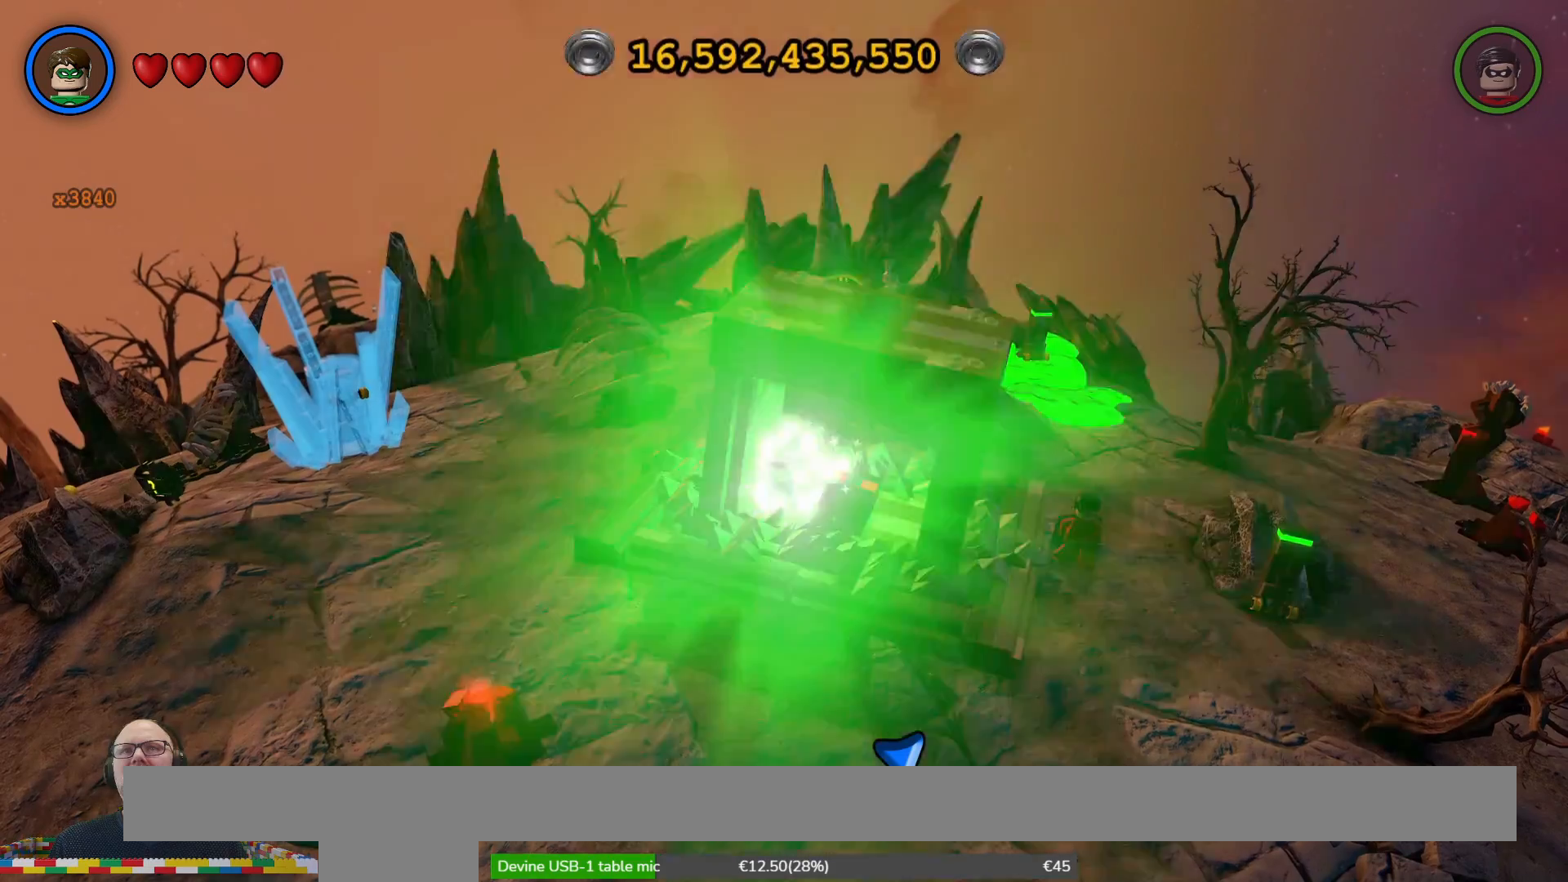
{"dt_ms": 500, "buttons": [], "left_stick": "center", "right_stick": "center", "events": [[33, "X", "up"], [100, "X", "down"], [200, "X", "up"]]}
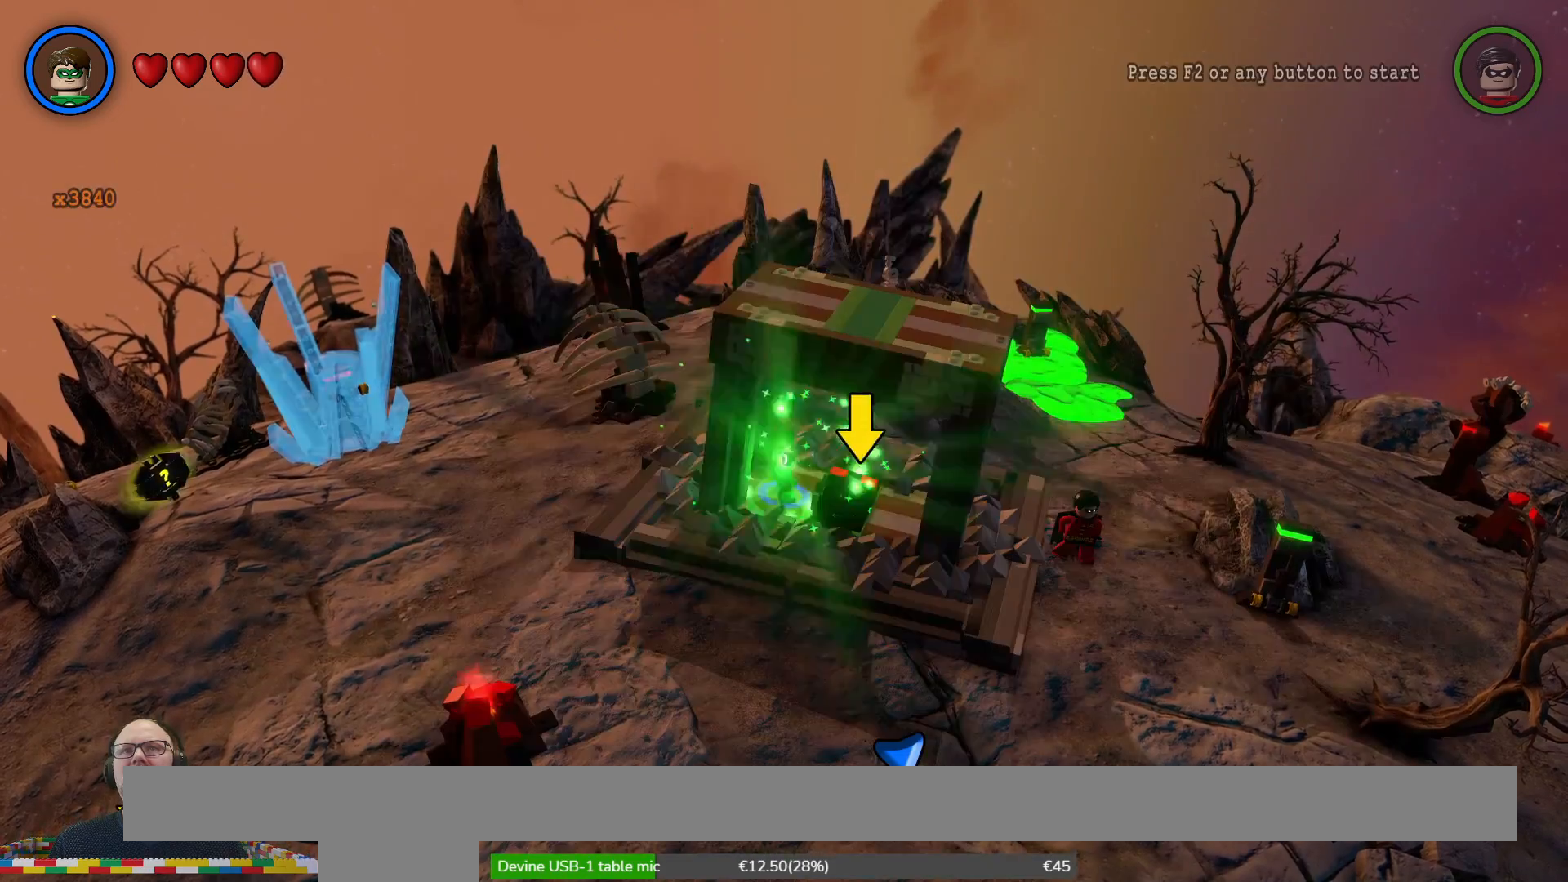
{"dt_ms": 500, "buttons": ["X"], "left_stick": "right", "right_stick": "center", "events": [[333, "left_stick", "right"], [467, "X", "down"]]}
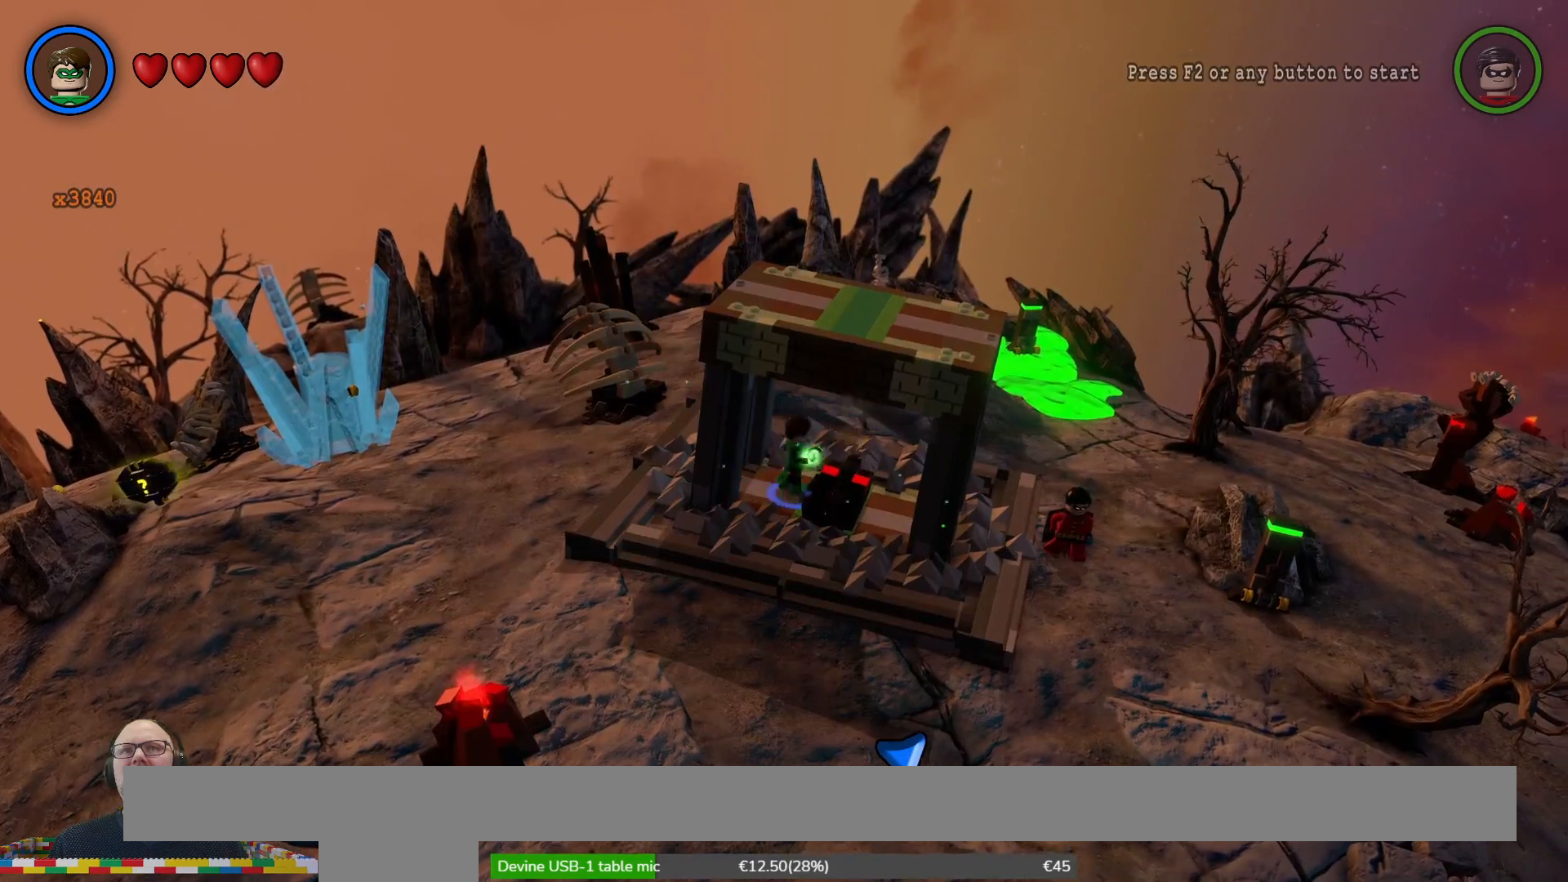
{"dt_ms": 500, "buttons": [], "left_stick": "down-right", "right_stick": "center", "events": [[67, "X", "up"], [167, "X", "down"], [233, "X", "up"], [433, "left_stick", "down-right"]]}
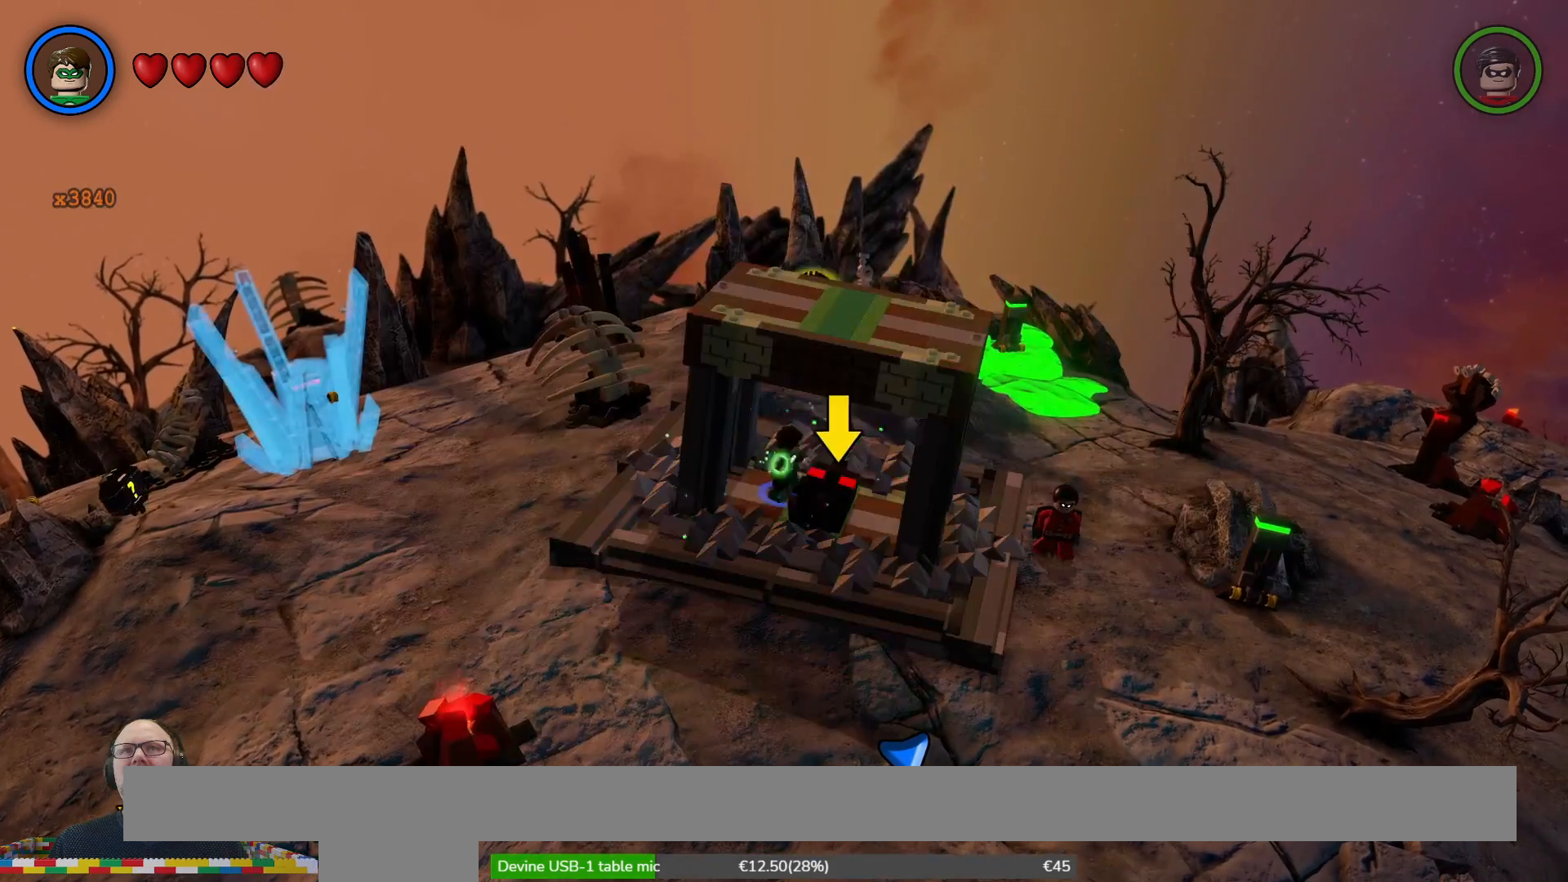
{"dt_ms": 500, "buttons": [], "left_stick": "down", "right_stick": "center", "events": [[400, "left_stick", "down"]]}
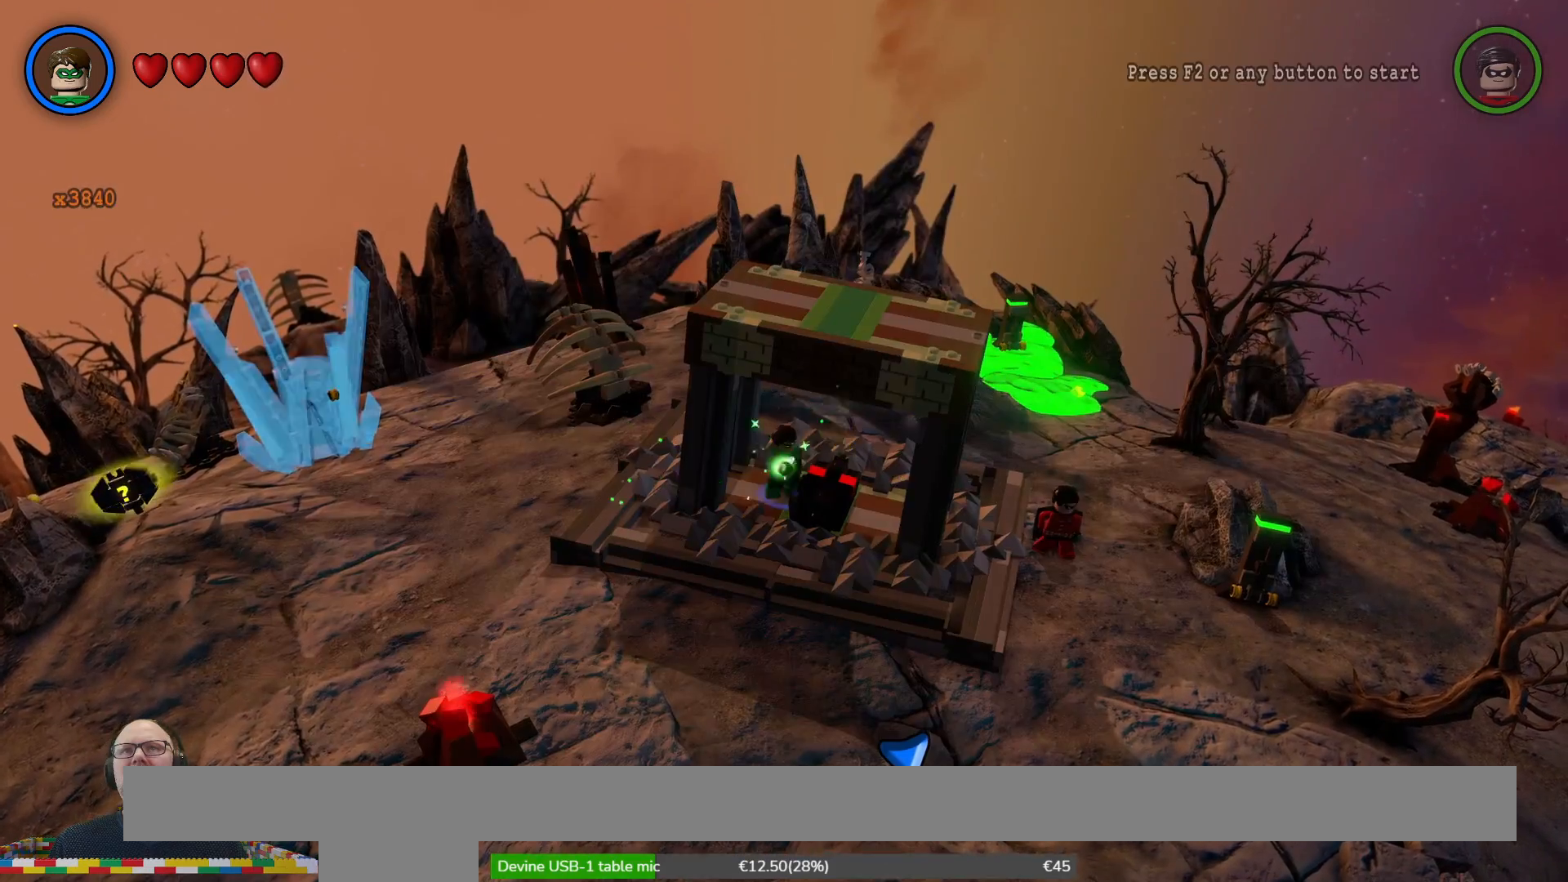
{"dt_ms": 500, "buttons": [], "left_stick": "center", "right_stick": "center", "events": [[200, "left_stick", "center"]]}
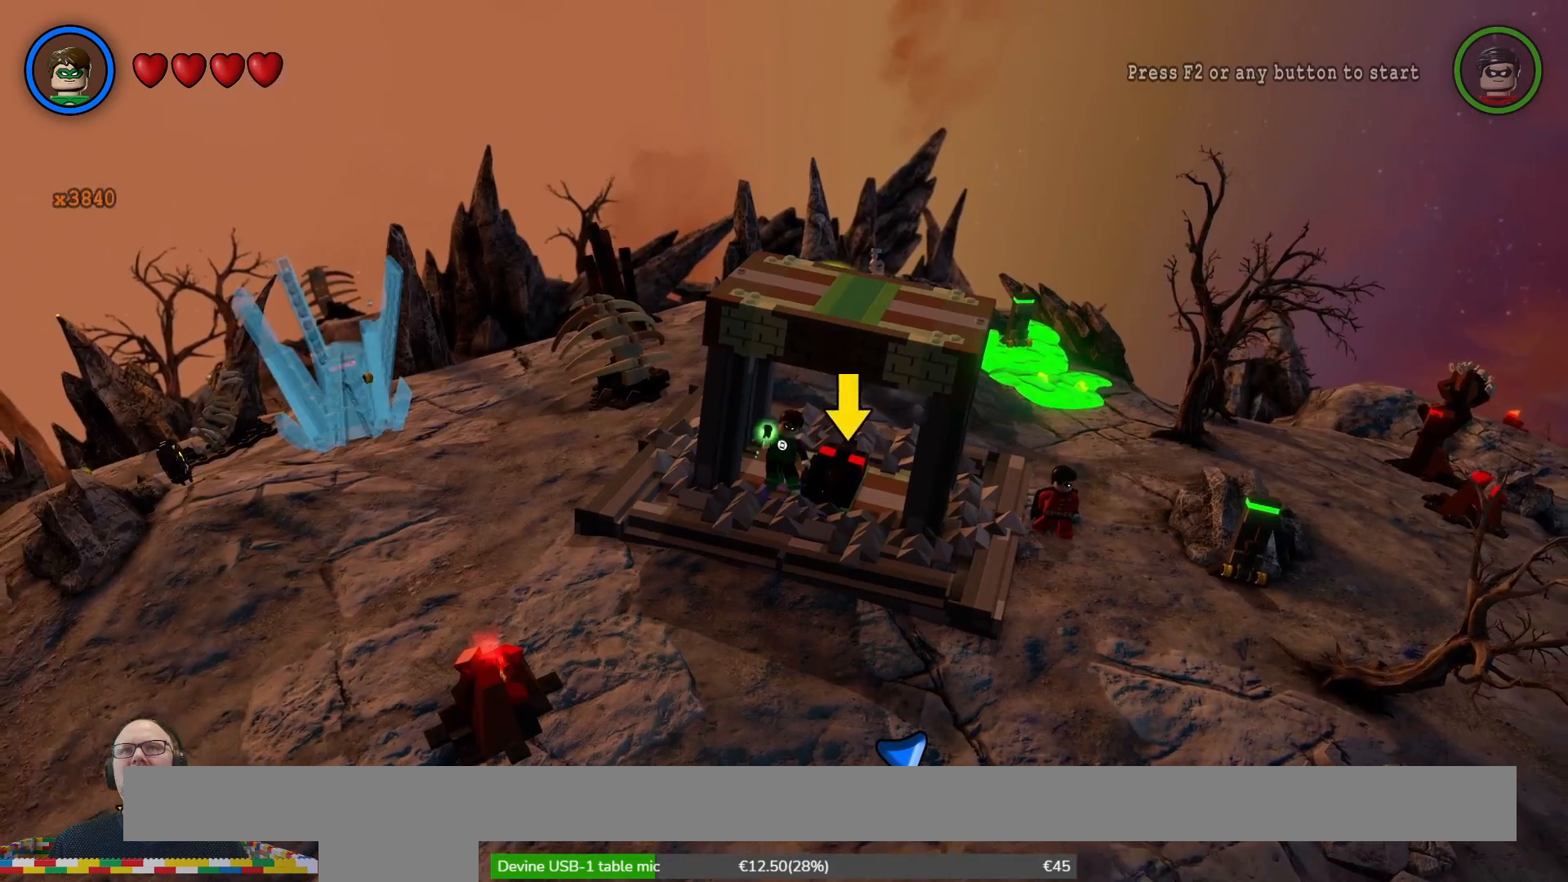
{"dt_ms": 500, "buttons": [], "left_stick": "center", "right_stick": "center", "events": [[33, "A", "down"], [33, "left_stick", "right"], [167, "A", "up"], [367, "left_stick", "center"]]}
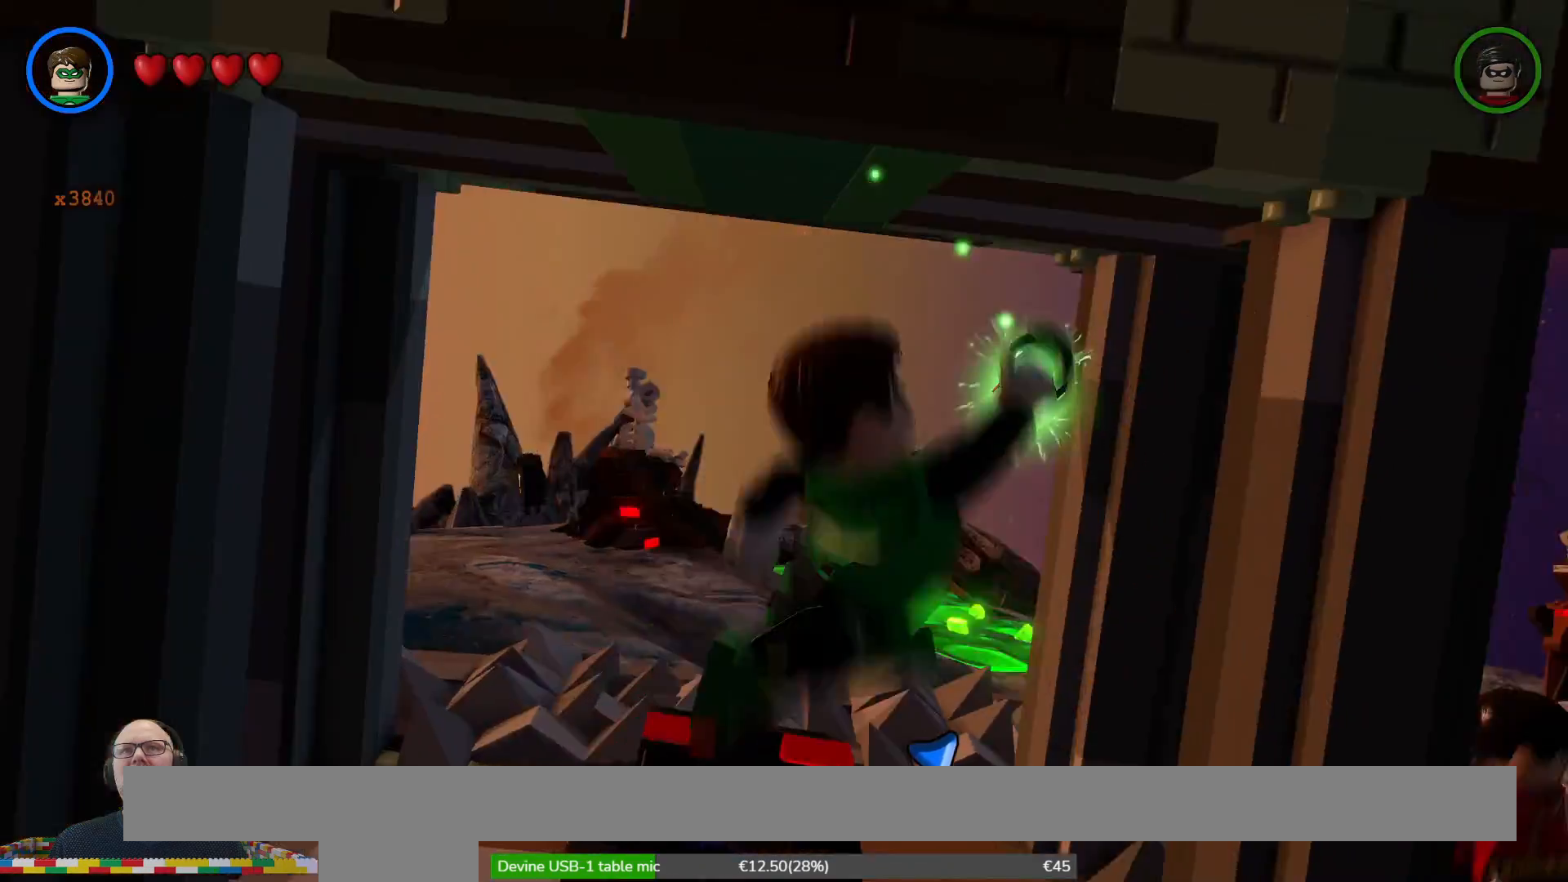
{"dt_ms": 500, "buttons": [], "left_stick": "center", "right_stick": "center", "events": [[333, "left_stick", "left"], [500, "left_stick", "center"]]}
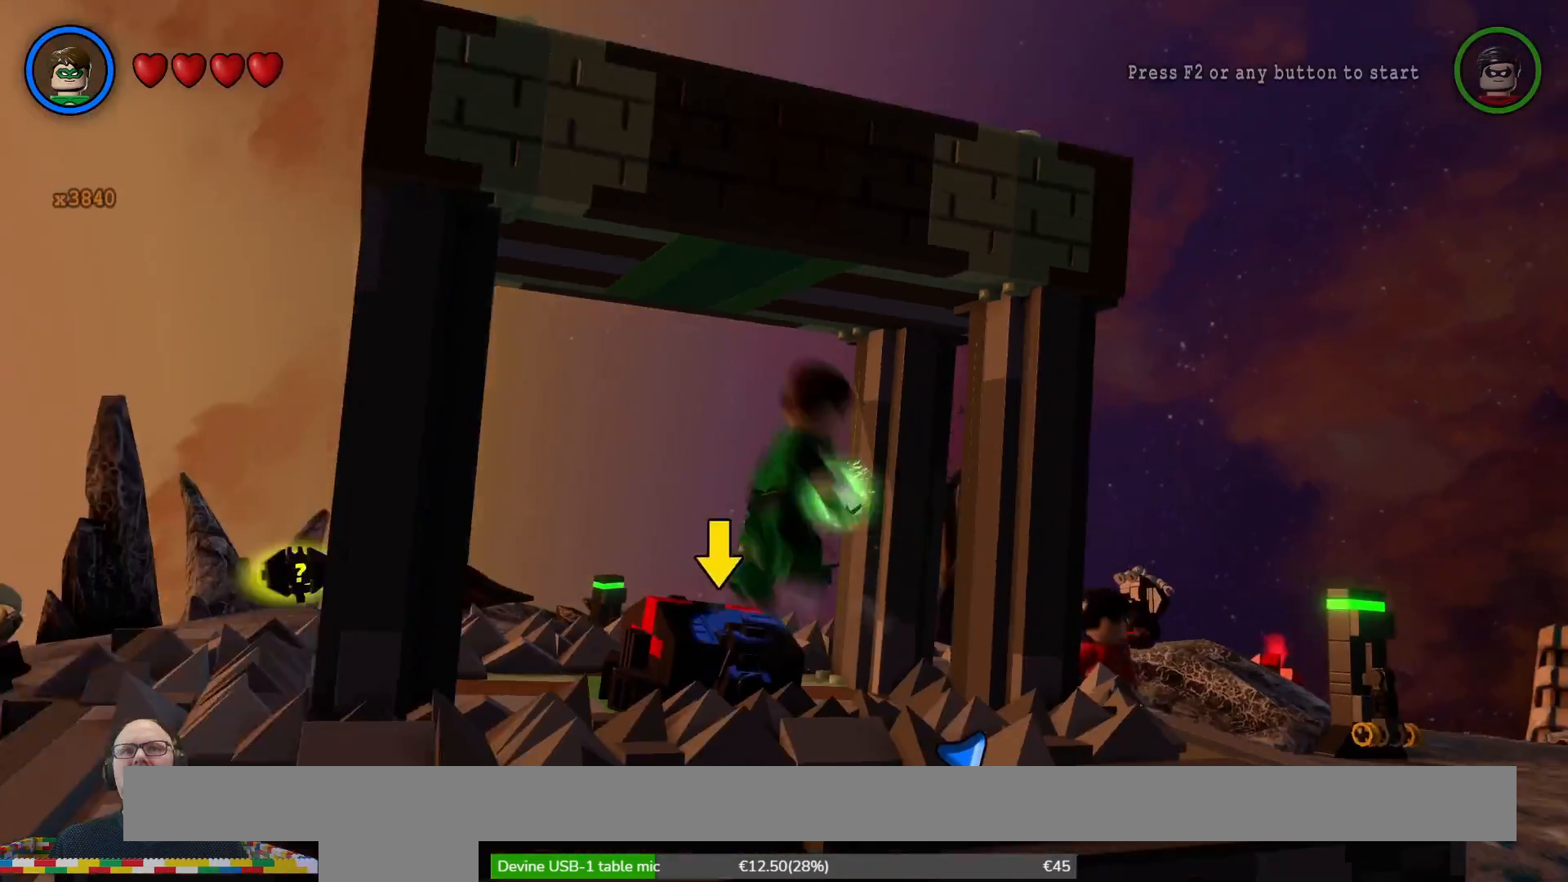
{"dt_ms": 500, "buttons": [], "left_stick": "center", "right_stick": "center", "events": []}
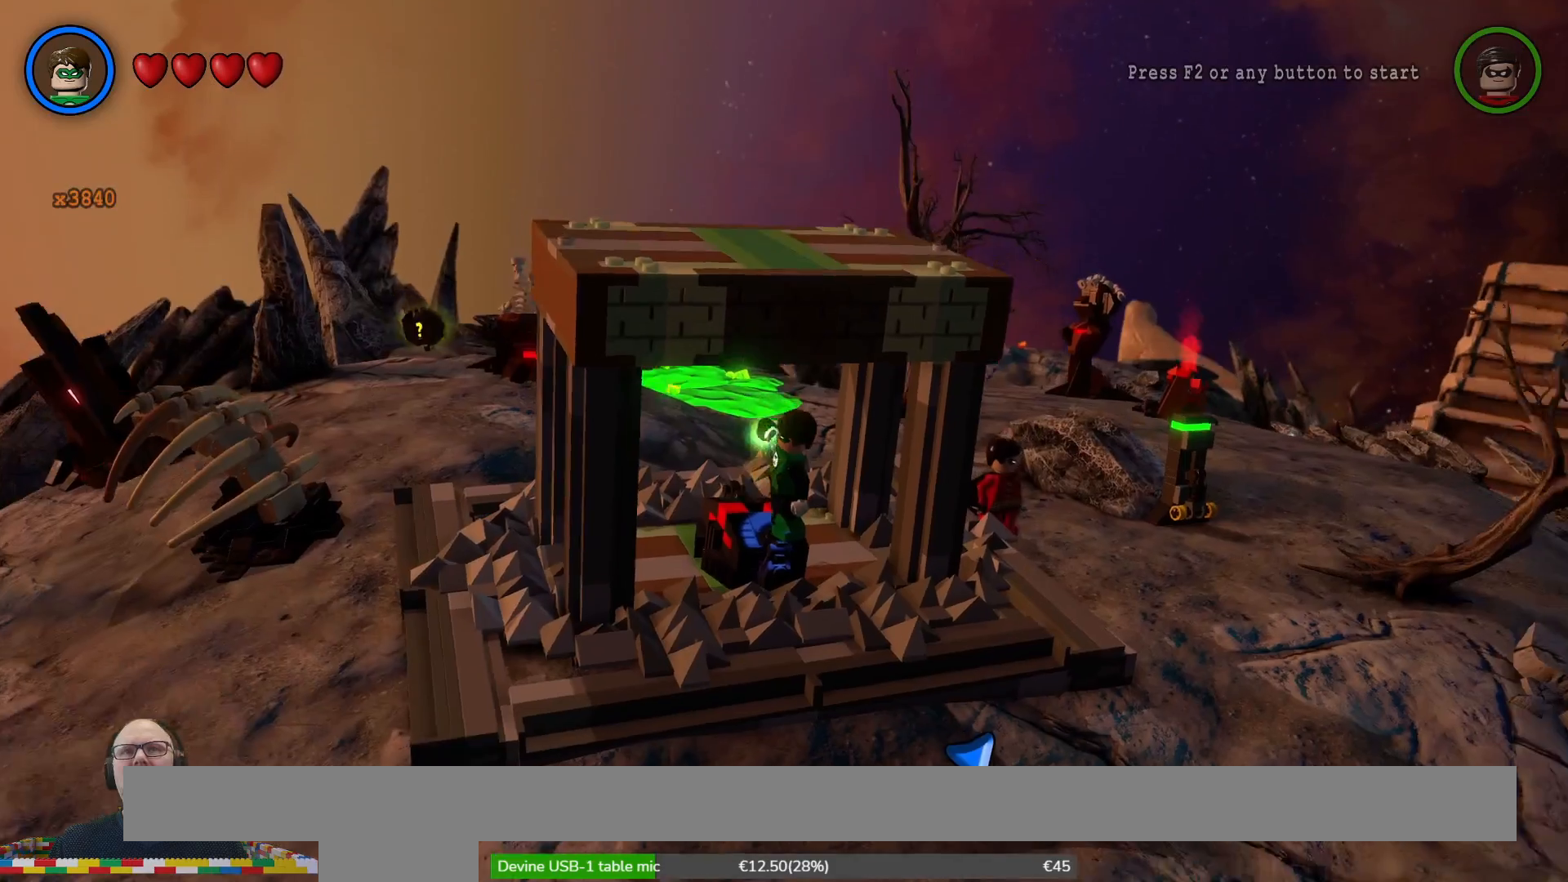
{"dt_ms": 500, "buttons": [], "left_stick": "up-right", "right_stick": "center", "events": [[267, "left_stick", "right"], [367, "left_stick", "up-right"]]}
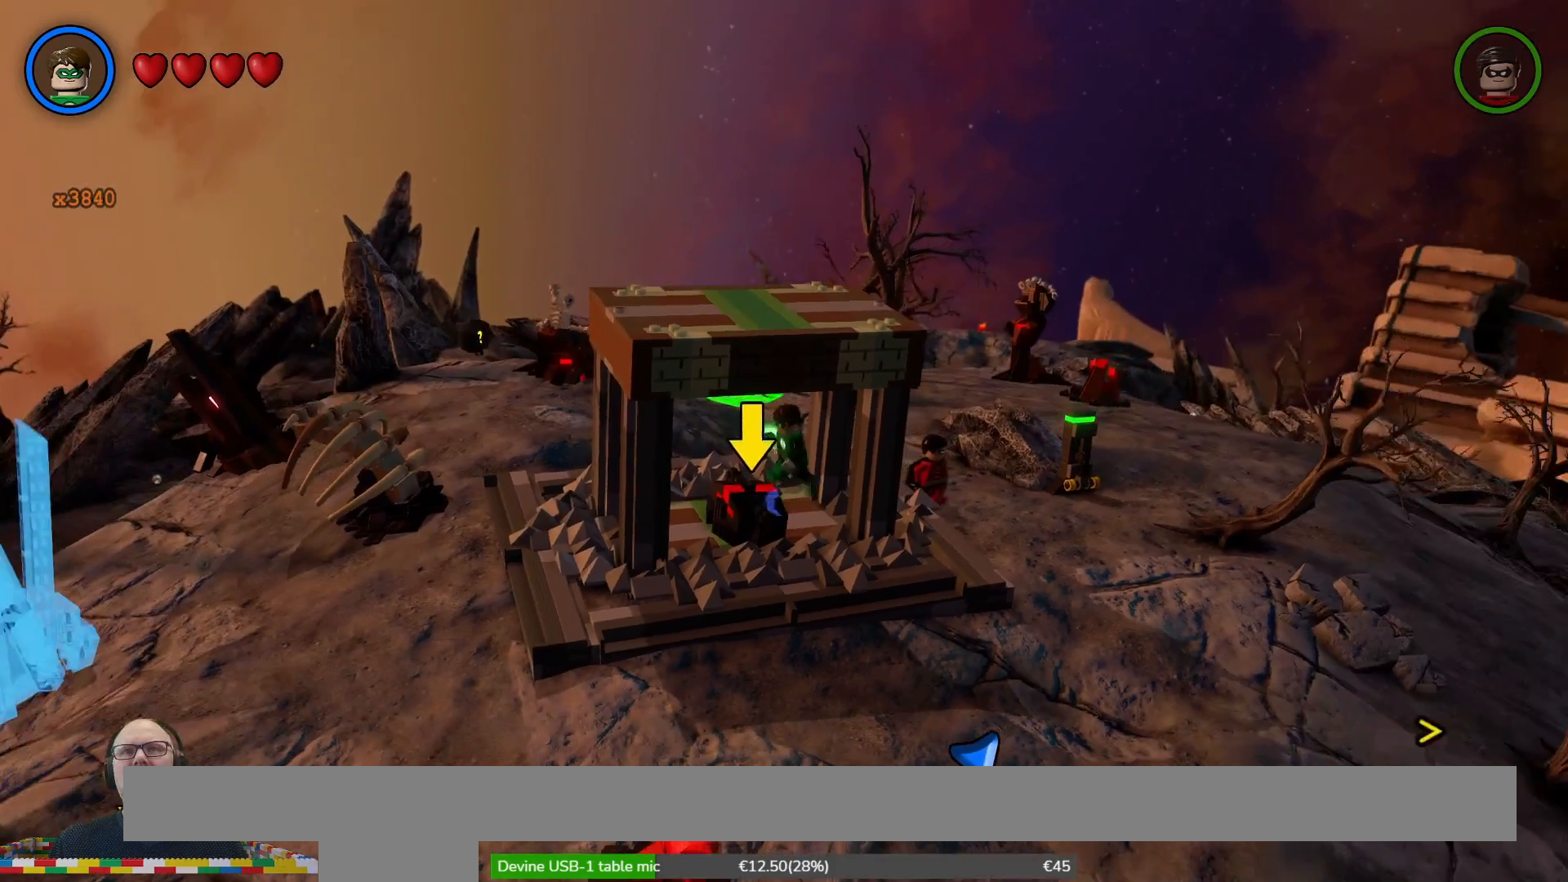
{"dt_ms": 500, "buttons": [], "left_stick": "center", "right_stick": "center", "events": [[133, "left_stick", "center"]]}
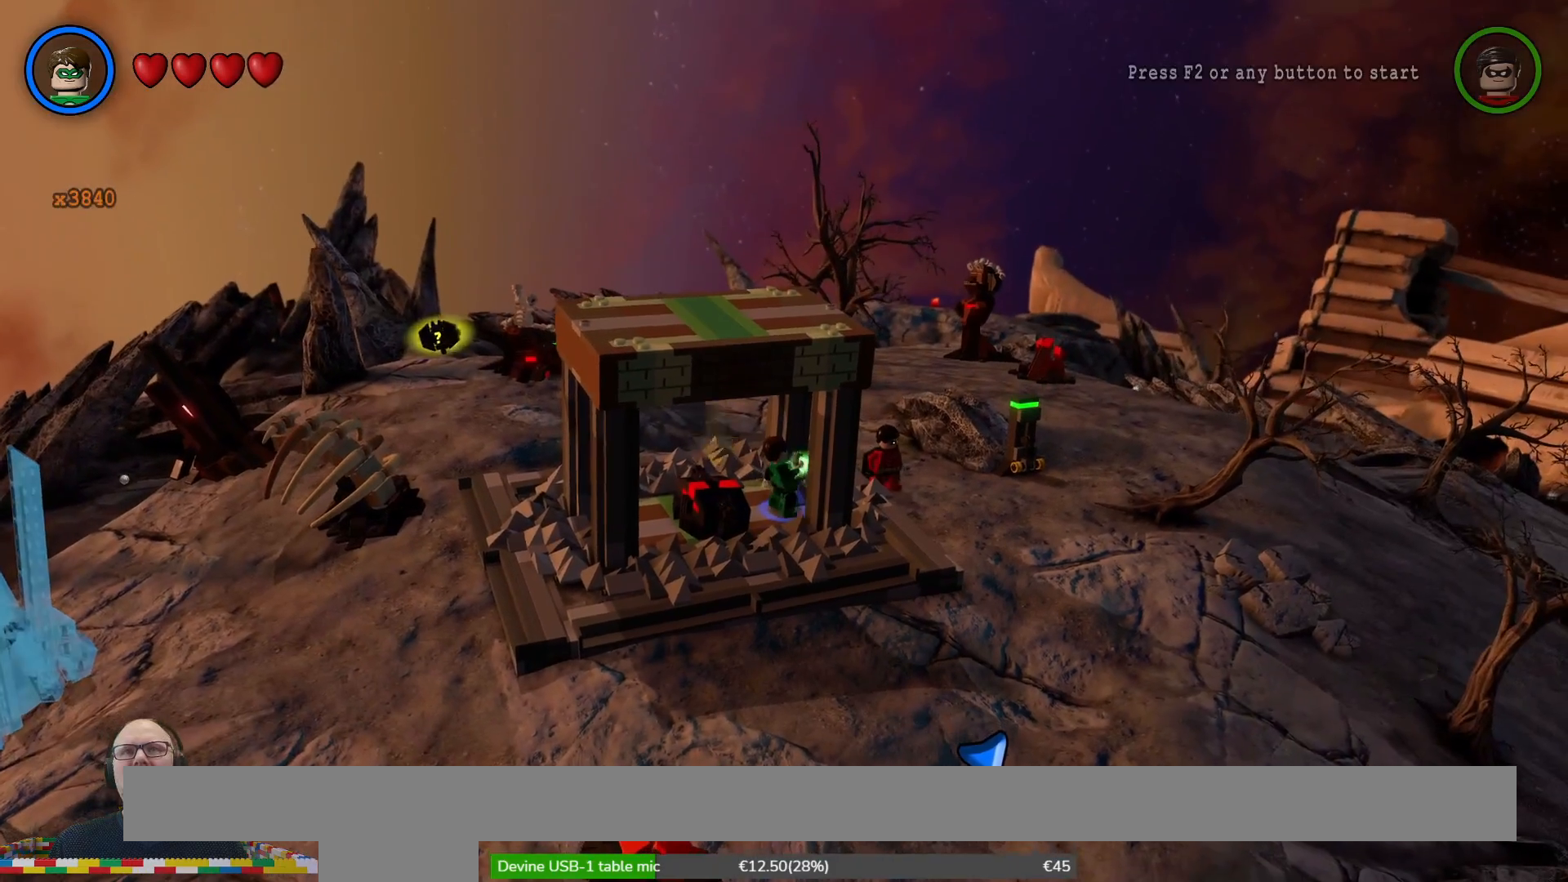
{"dt_ms": 500, "buttons": [], "left_stick": "center", "right_stick": "center", "events": []}
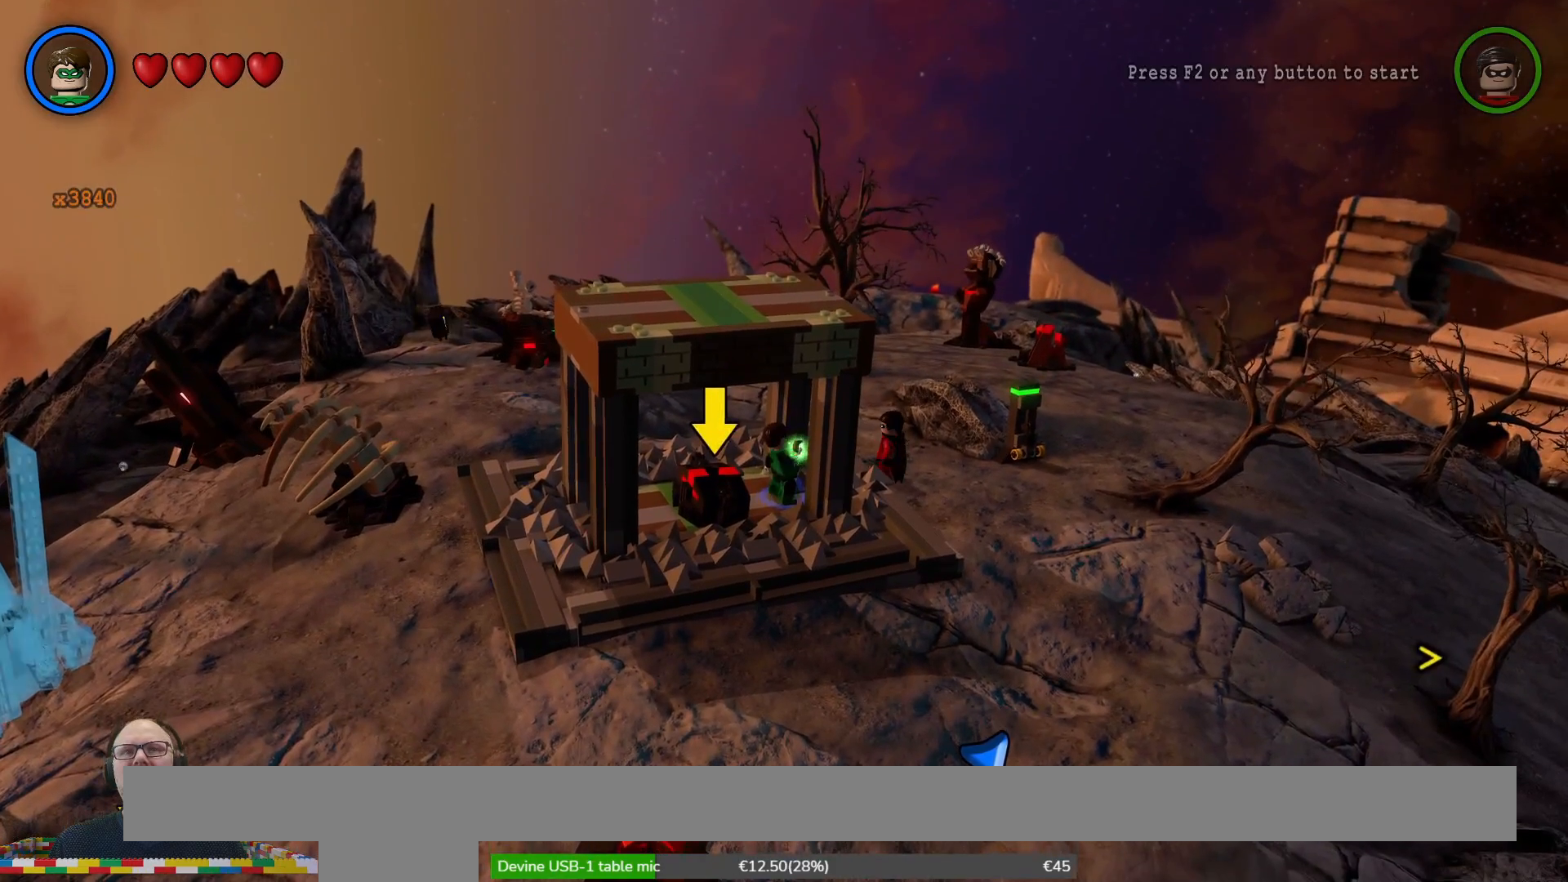
{"dt_ms": 500, "buttons": [], "left_stick": "down", "right_stick": "center", "events": [[200, "left_stick", "down"]]}
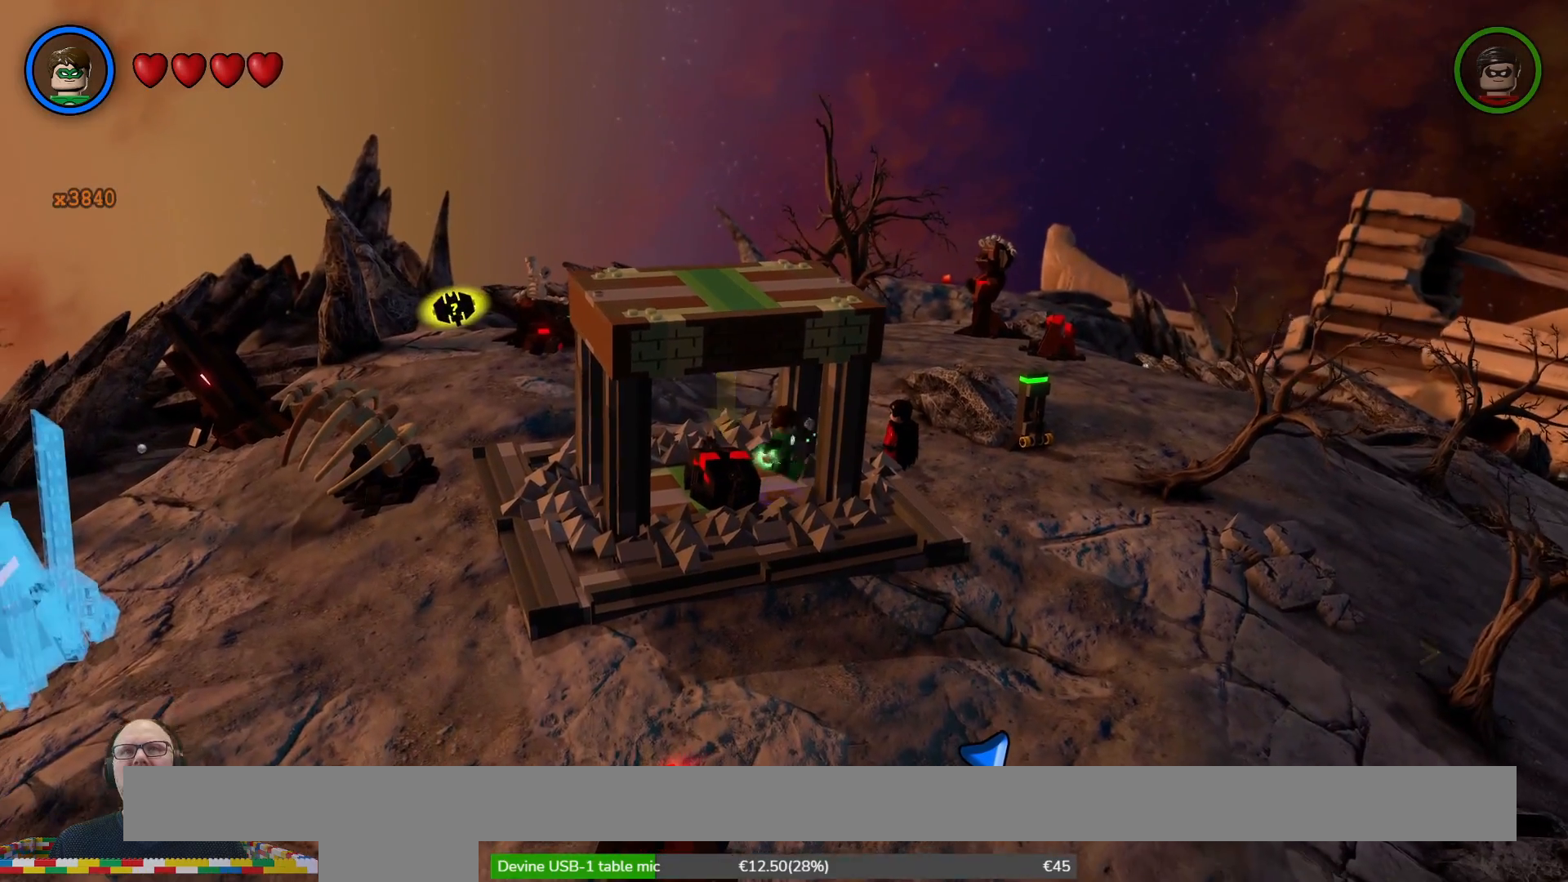
{"dt_ms": 500, "buttons": [], "left_stick": "down", "right_stick": "center", "events": []}
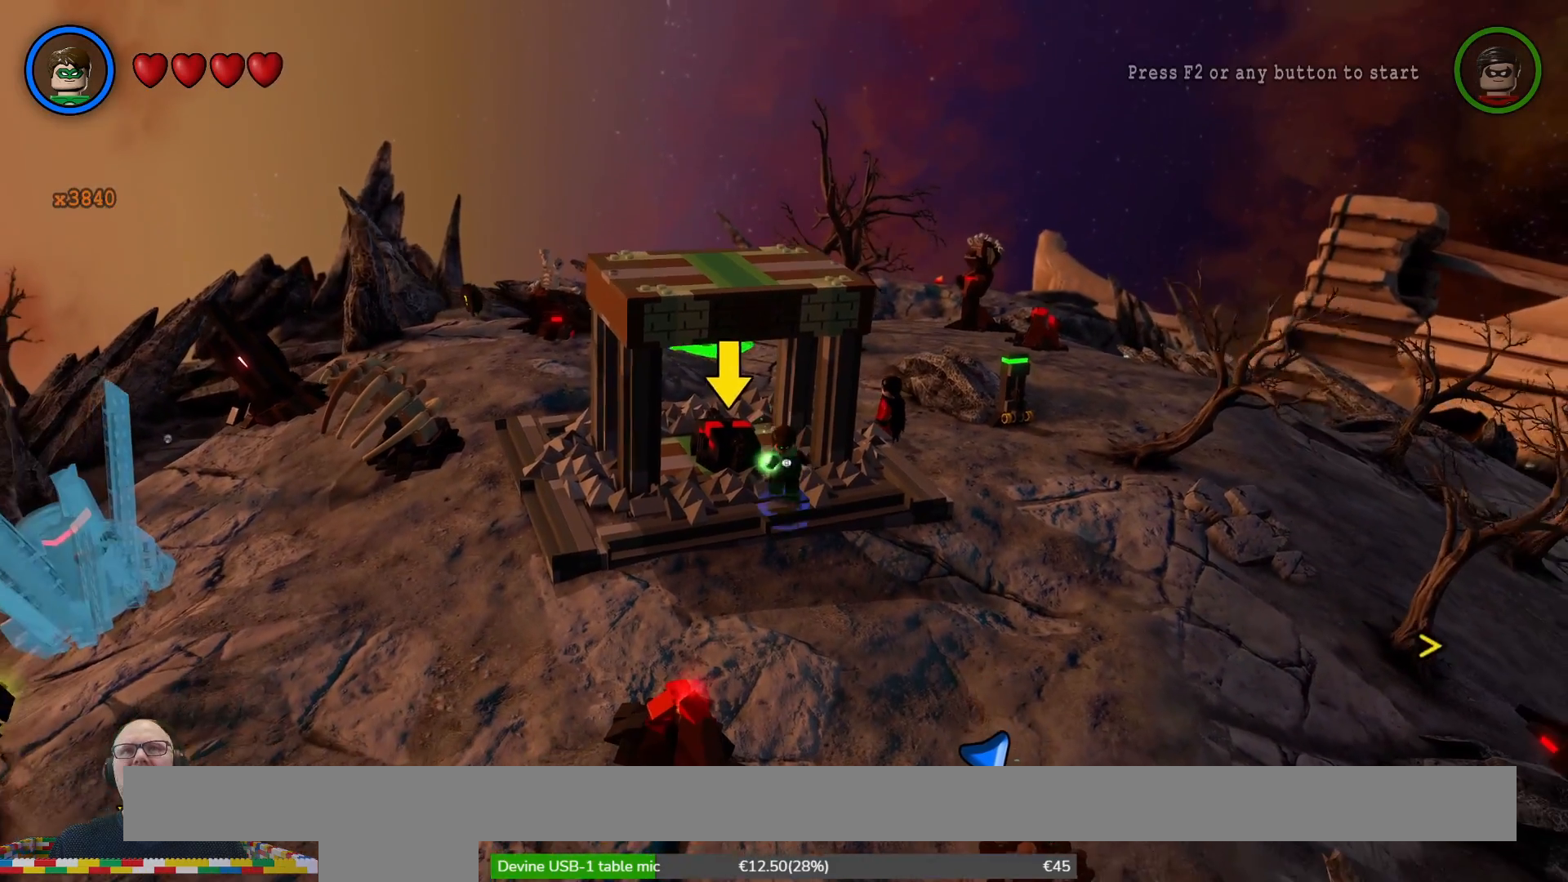
{"dt_ms": 500, "buttons": [], "left_stick": "down-left", "right_stick": "center", "events": [[367, "left_stick", "down-left"]]}
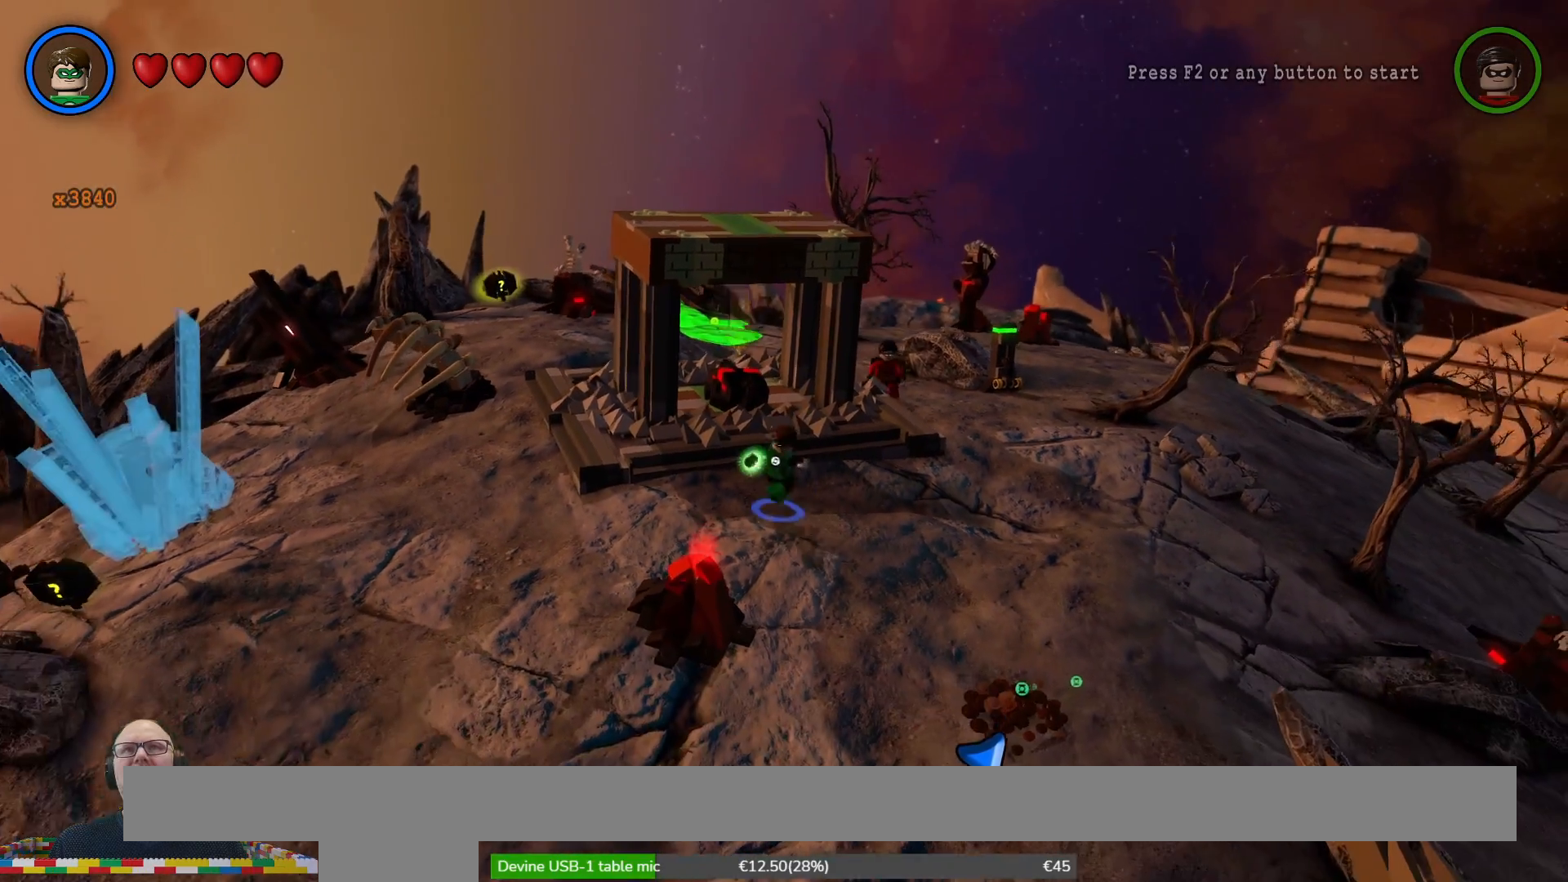
{"dt_ms": 1000, "buttons": [], "left_stick": "center", "right_stick": "center"}
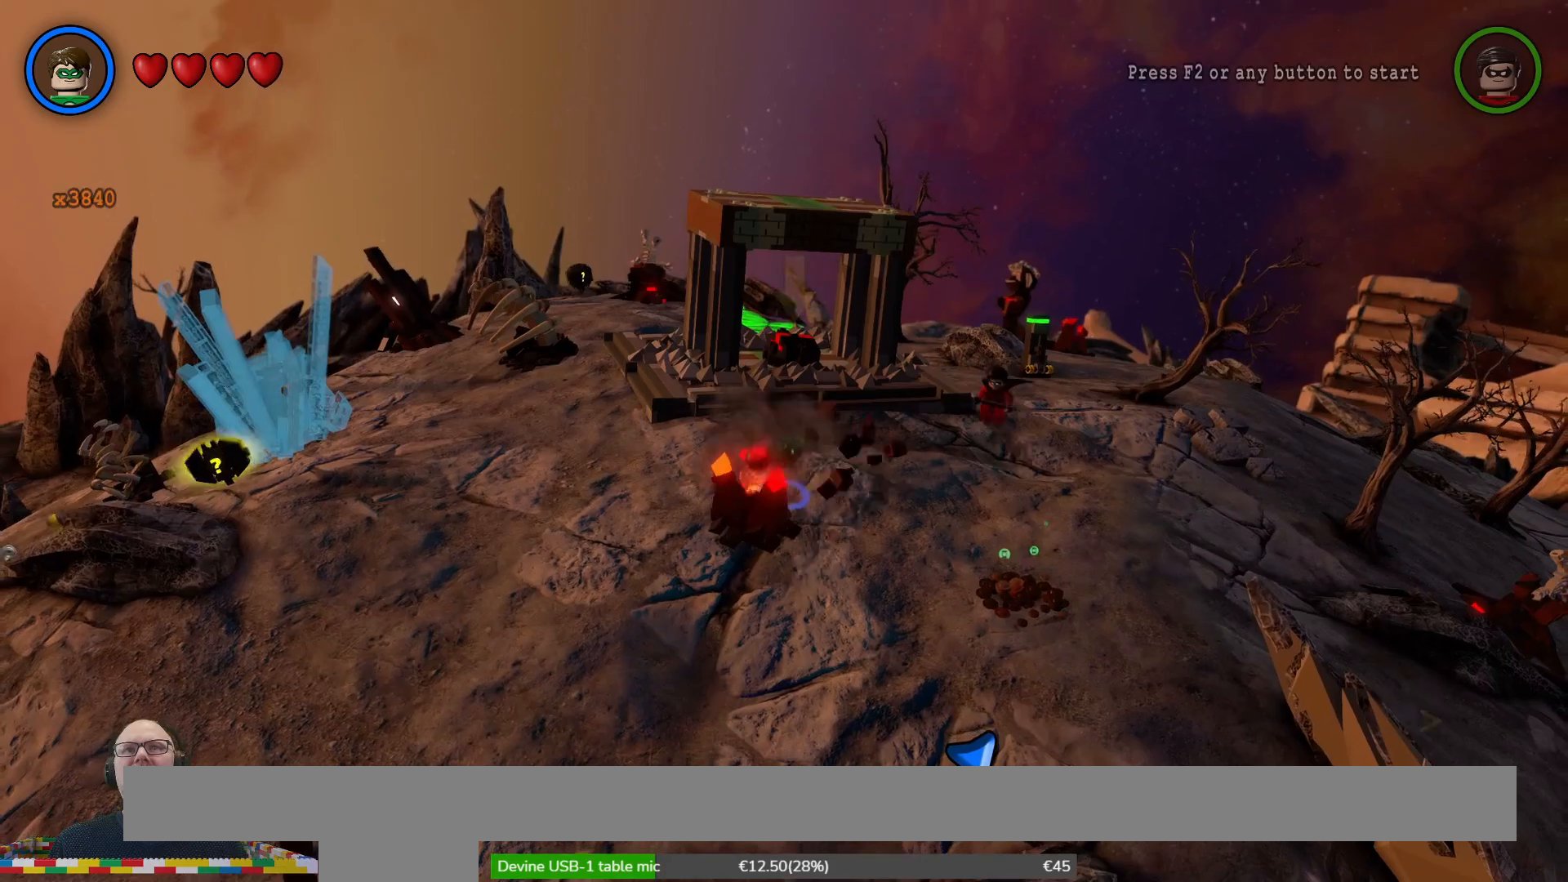
{"dt_ms": 500, "buttons": [], "left_stick": "center", "right_stick": "center", "events": [[33, "X", "down"], [100, "X", "up"], [200, "X", "down"], [267, "X", "up"]]}
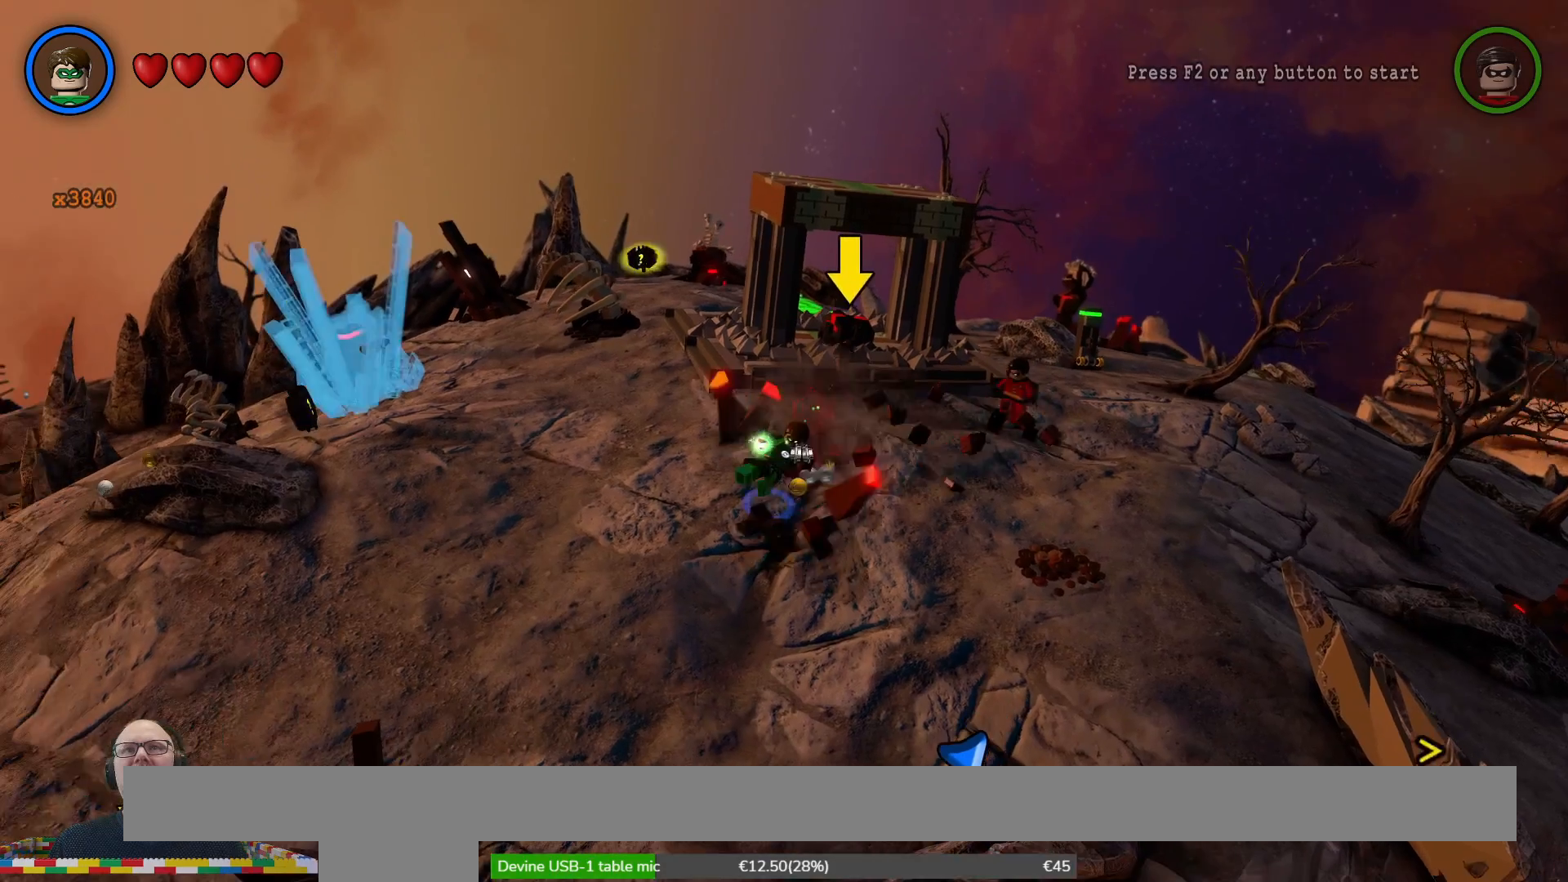
{"dt_ms": 500, "buttons": [], "left_stick": "up", "right_stick": "center", "events": [[267, "left_stick", "up"]]}
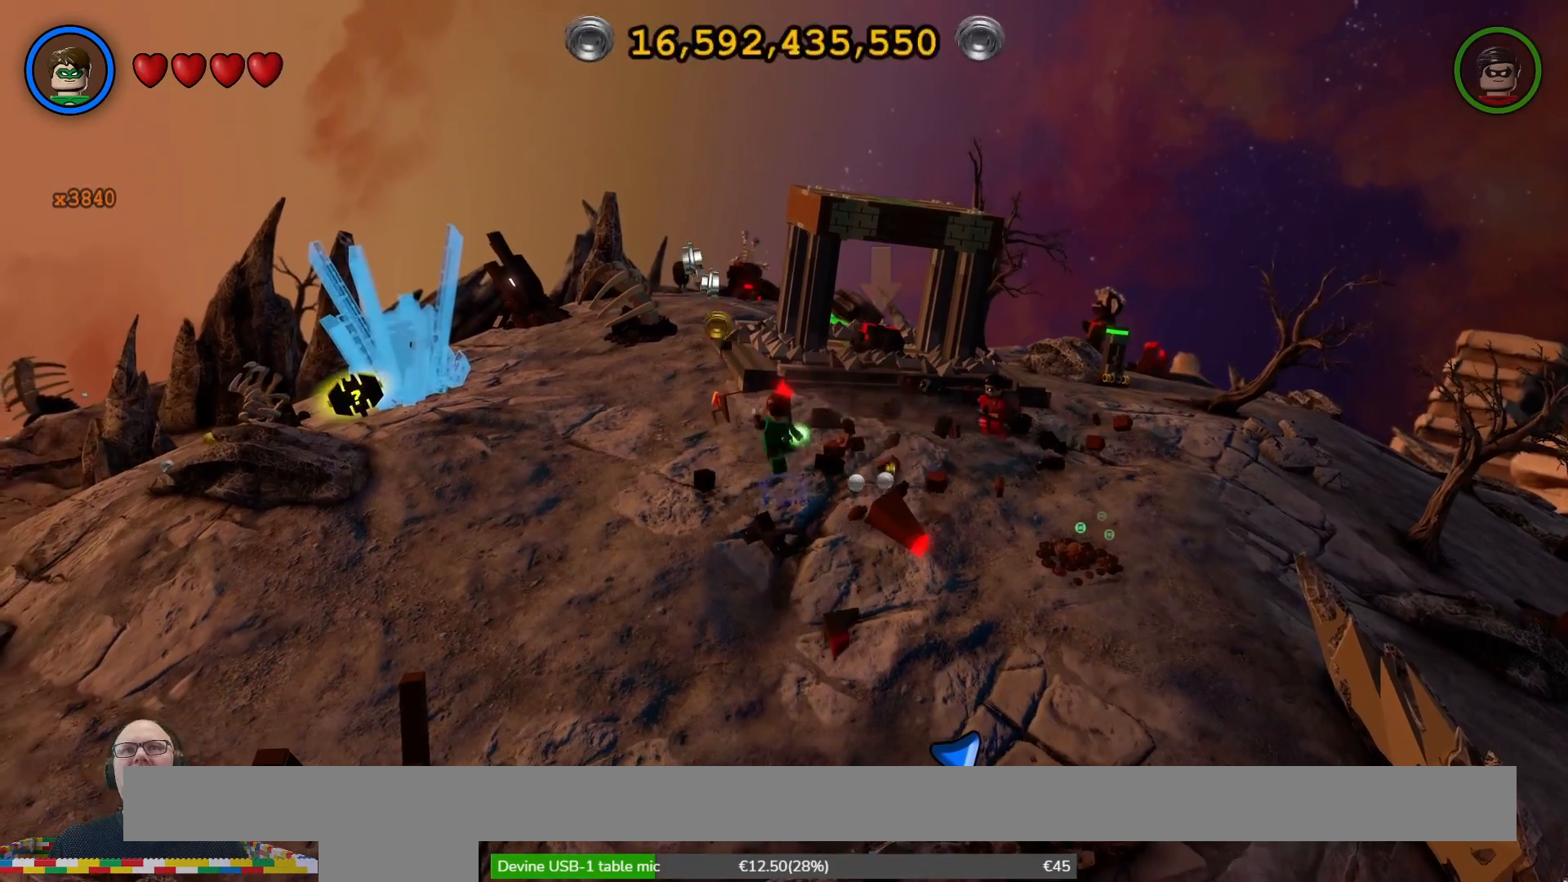
{"dt_ms": 500, "buttons": [], "left_stick": "up-left", "right_stick": "center", "events": [[267, "left_stick", "up-left"]]}
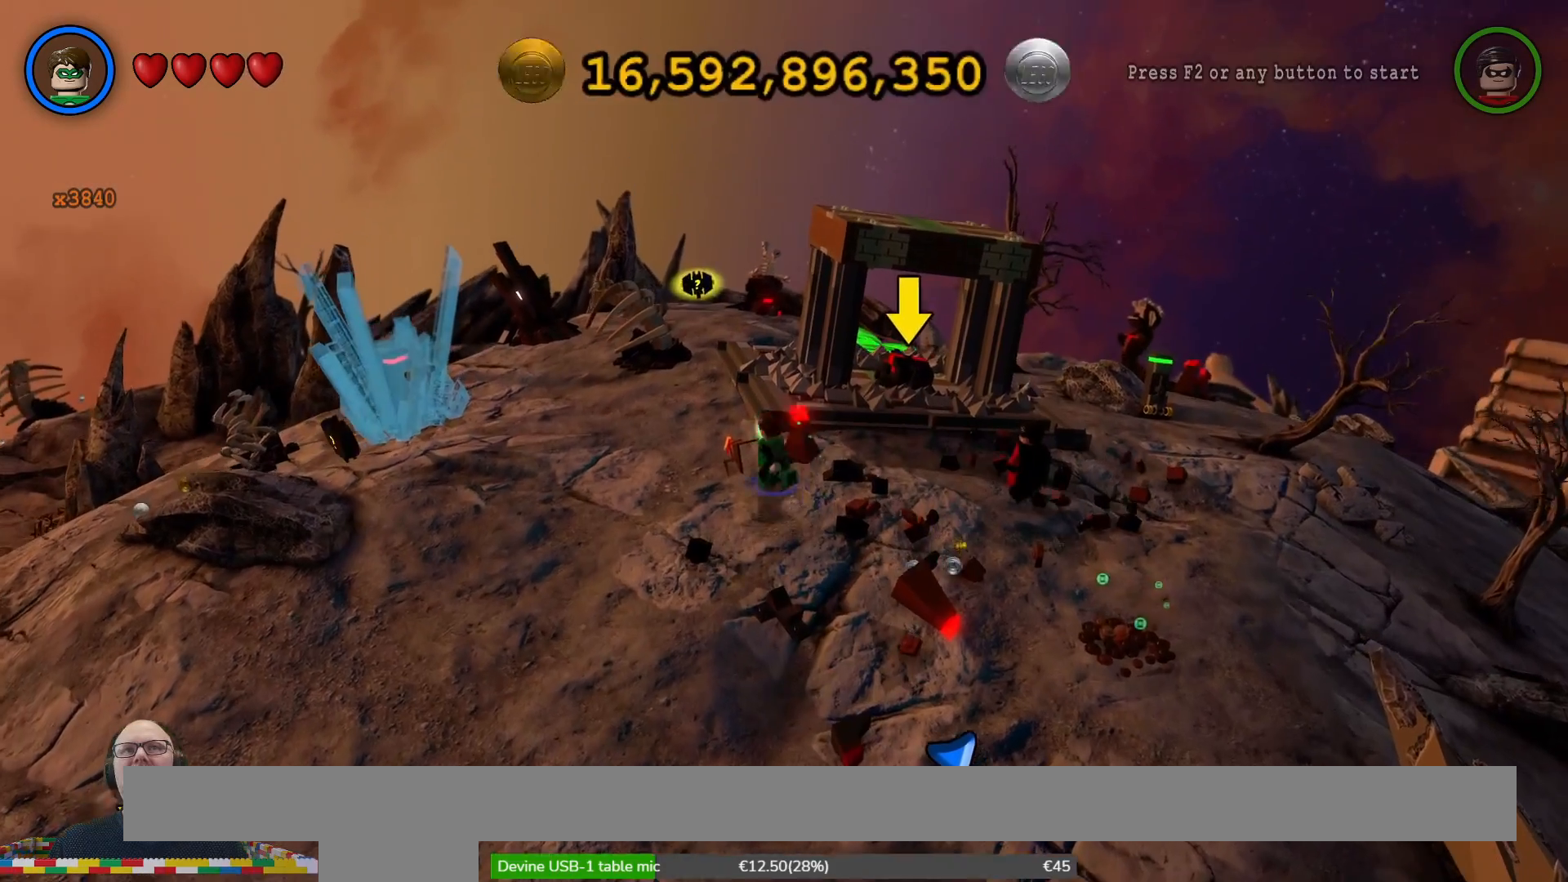
{"dt_ms": 500, "buttons": [], "left_stick": "up-left", "right_stick": "center", "events": []}
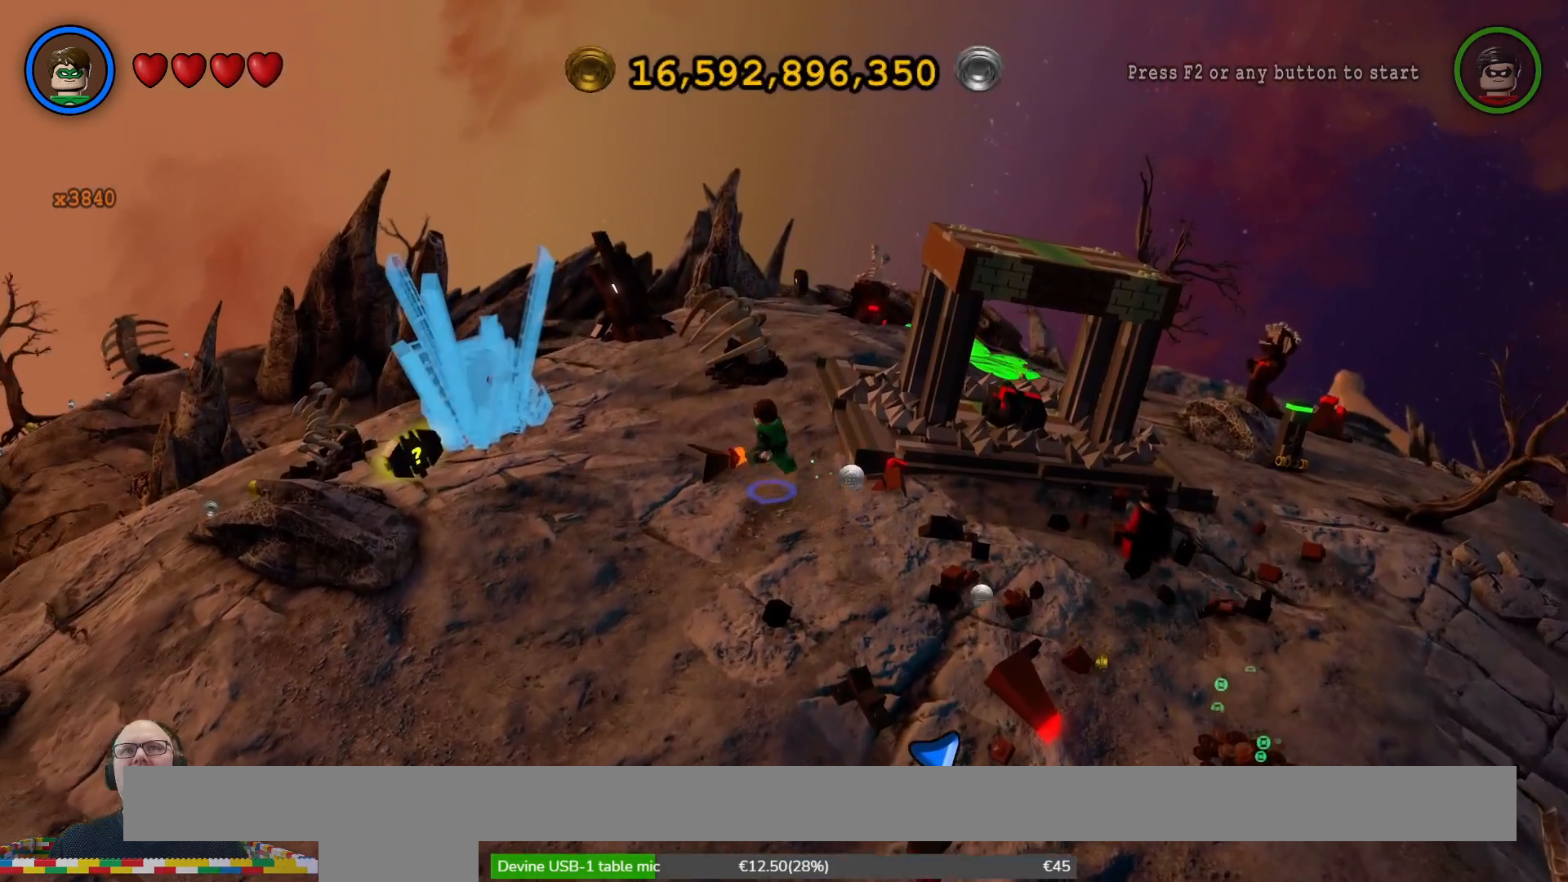
{"dt_ms": 500, "buttons": [], "left_stick": "up-left", "right_stick": "center", "events": []}
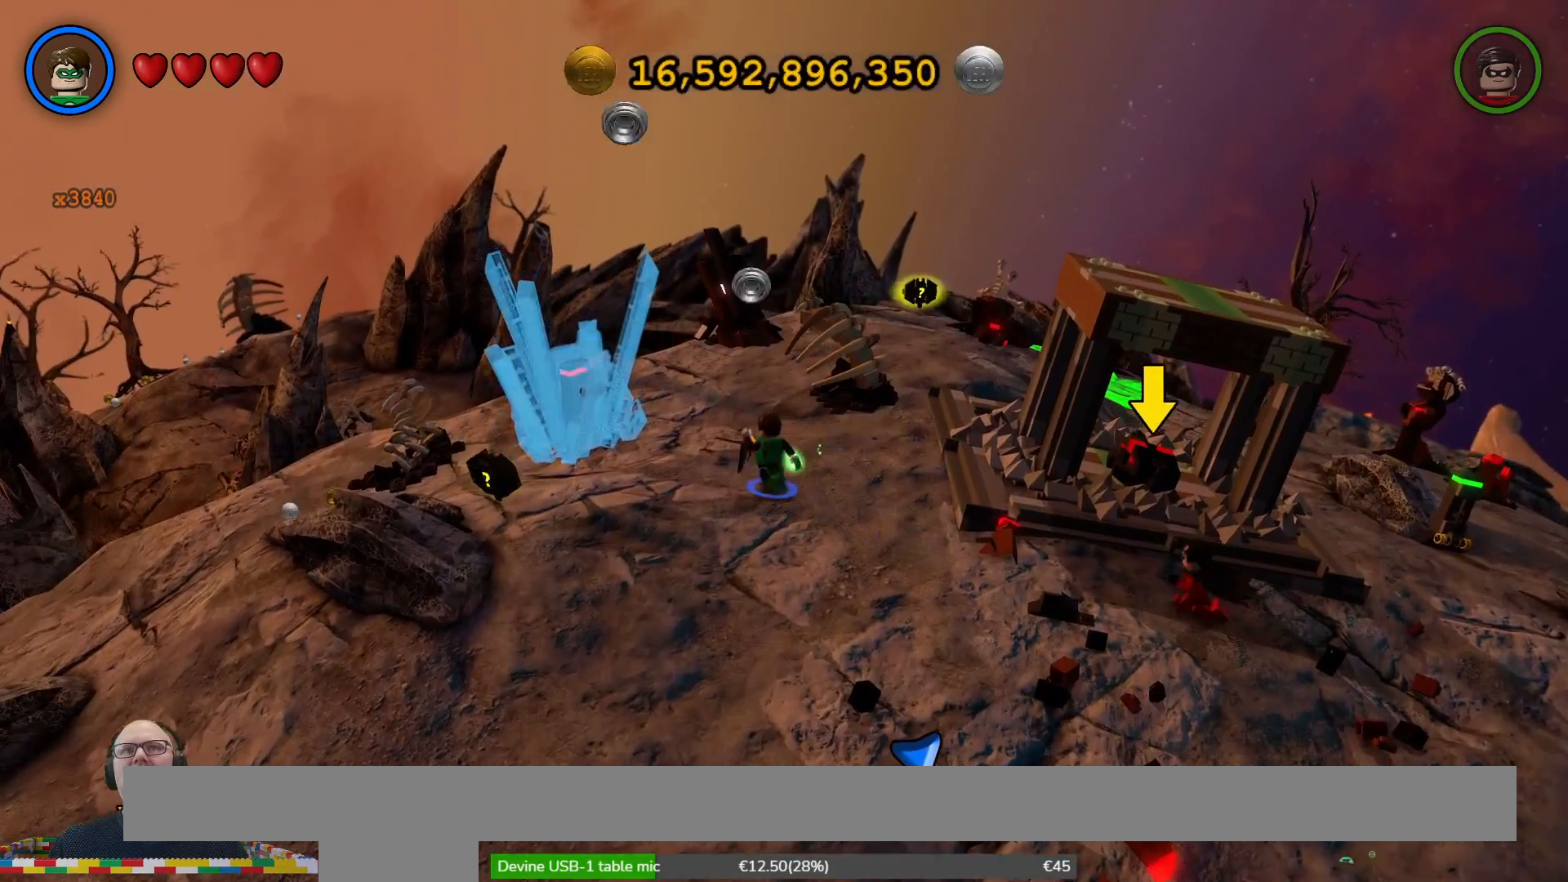
{"dt_ms": 500, "buttons": [], "left_stick": "center", "right_stick": "center", "events": [[200, "left_stick", "center"]]}
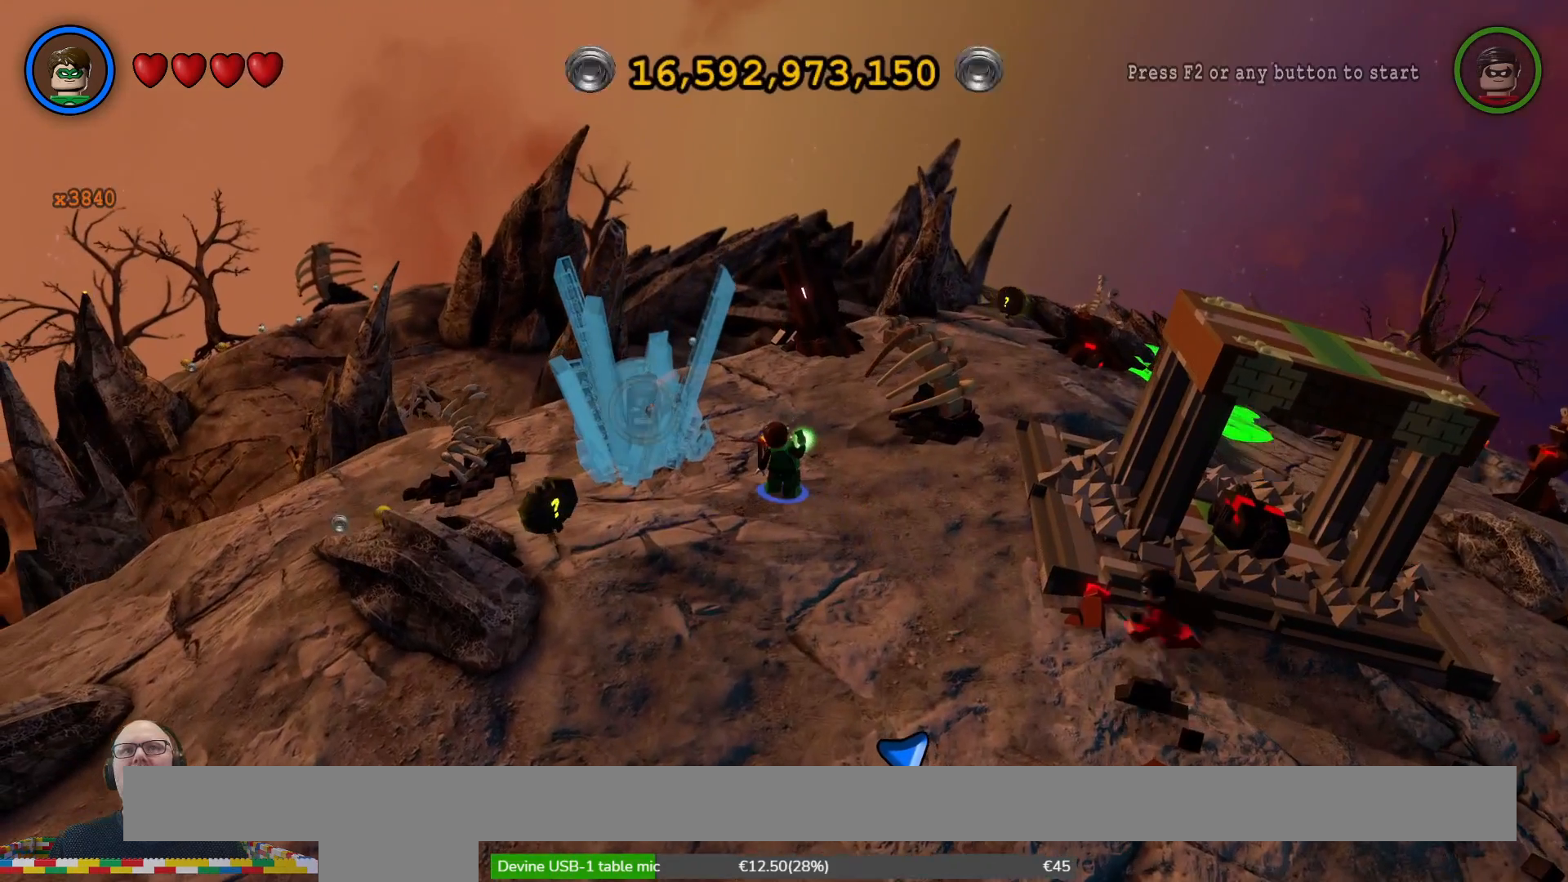
{"dt_ms": 500, "buttons": [], "left_stick": "center", "right_stick": "center", "events": []}